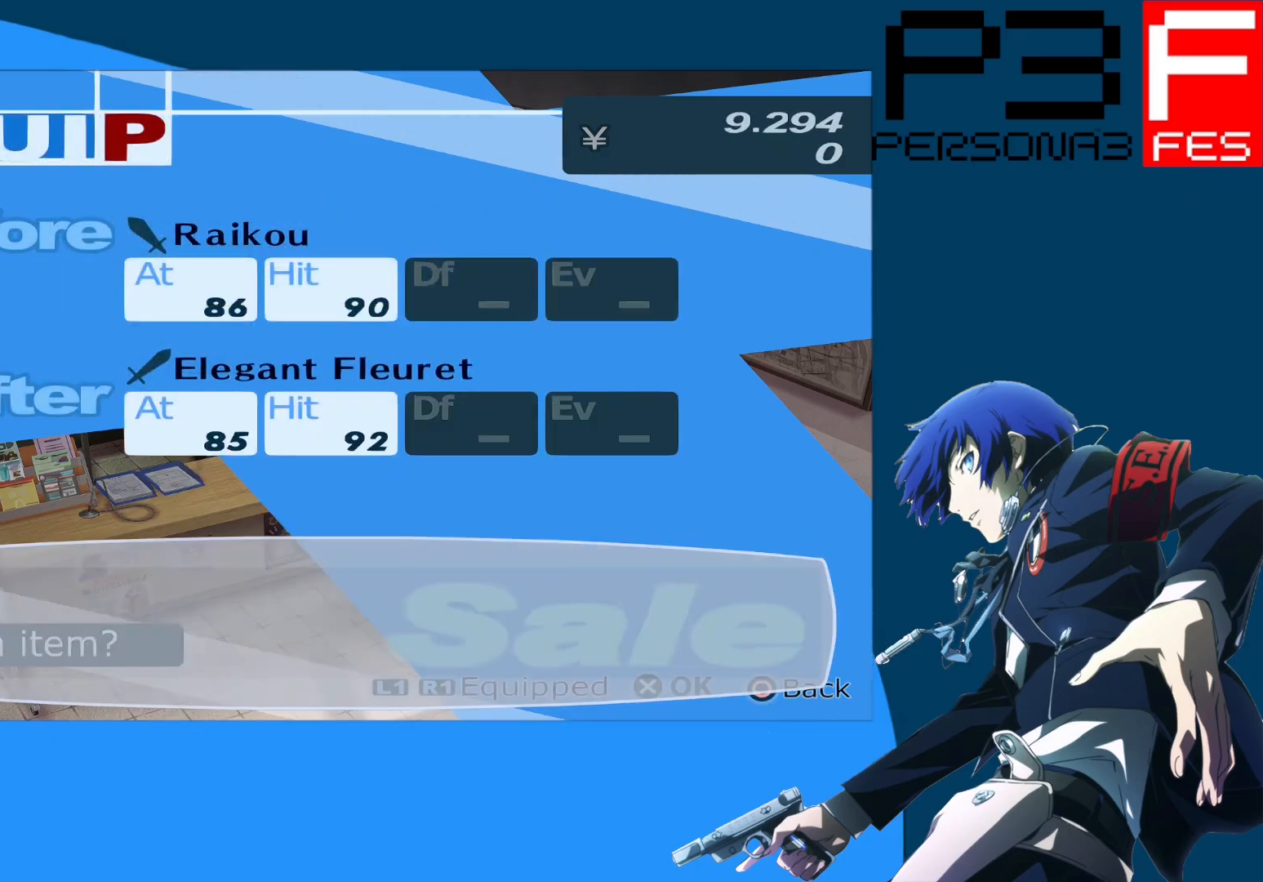
Gameplay with a controller (Xbox layout); each line is a JSON object with the inputs held at the frame after it. "events" lists button and stick changes between this image and that frame as [ms after this image, input, new state], when the widget could be followed in between.
{"buttons": [], "left_stick": "center", "right_stick": "center", "events": []}
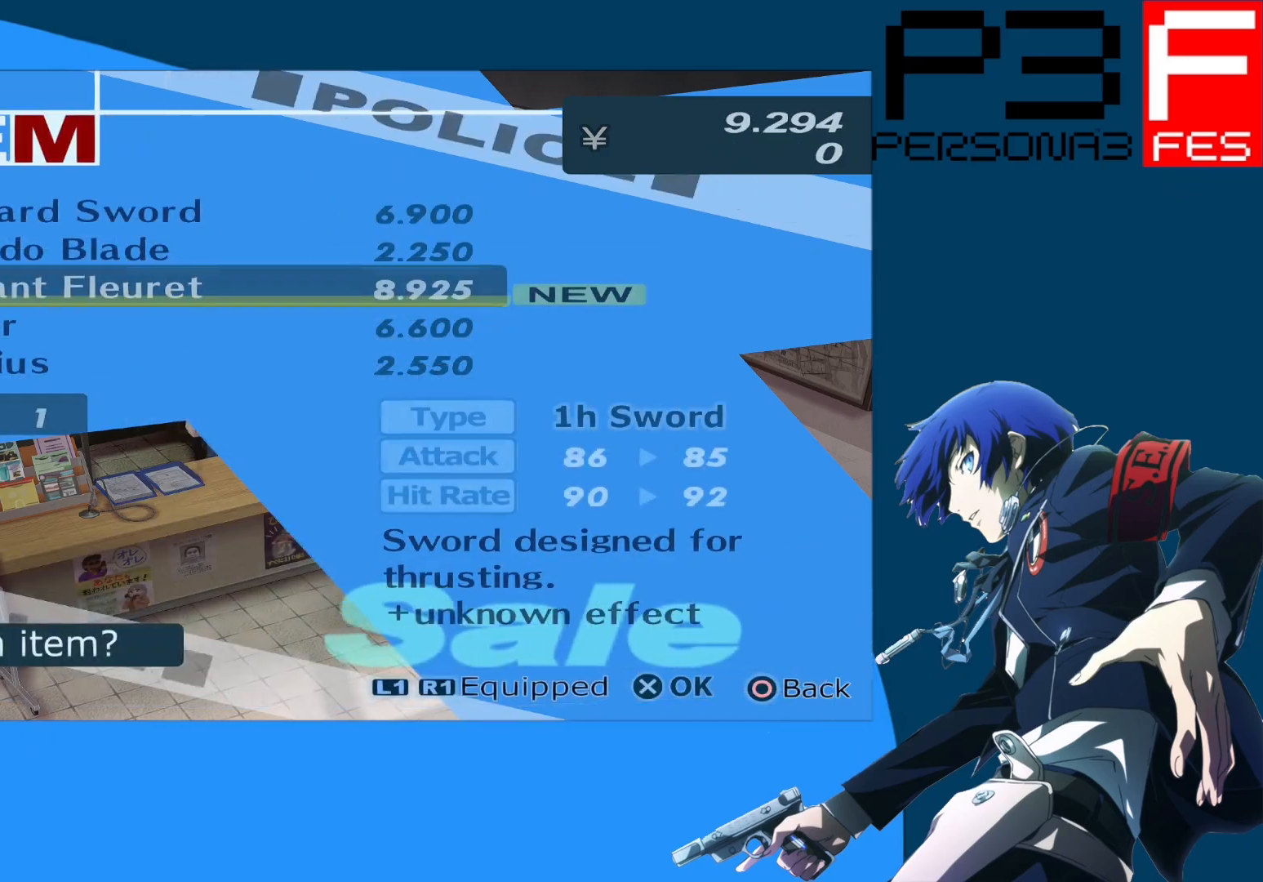
{"buttons": ["DPAD_DOWN"], "left_stick": "center", "right_stick": "center", "events": [[167, "DPAD_DOWN", "down"]]}
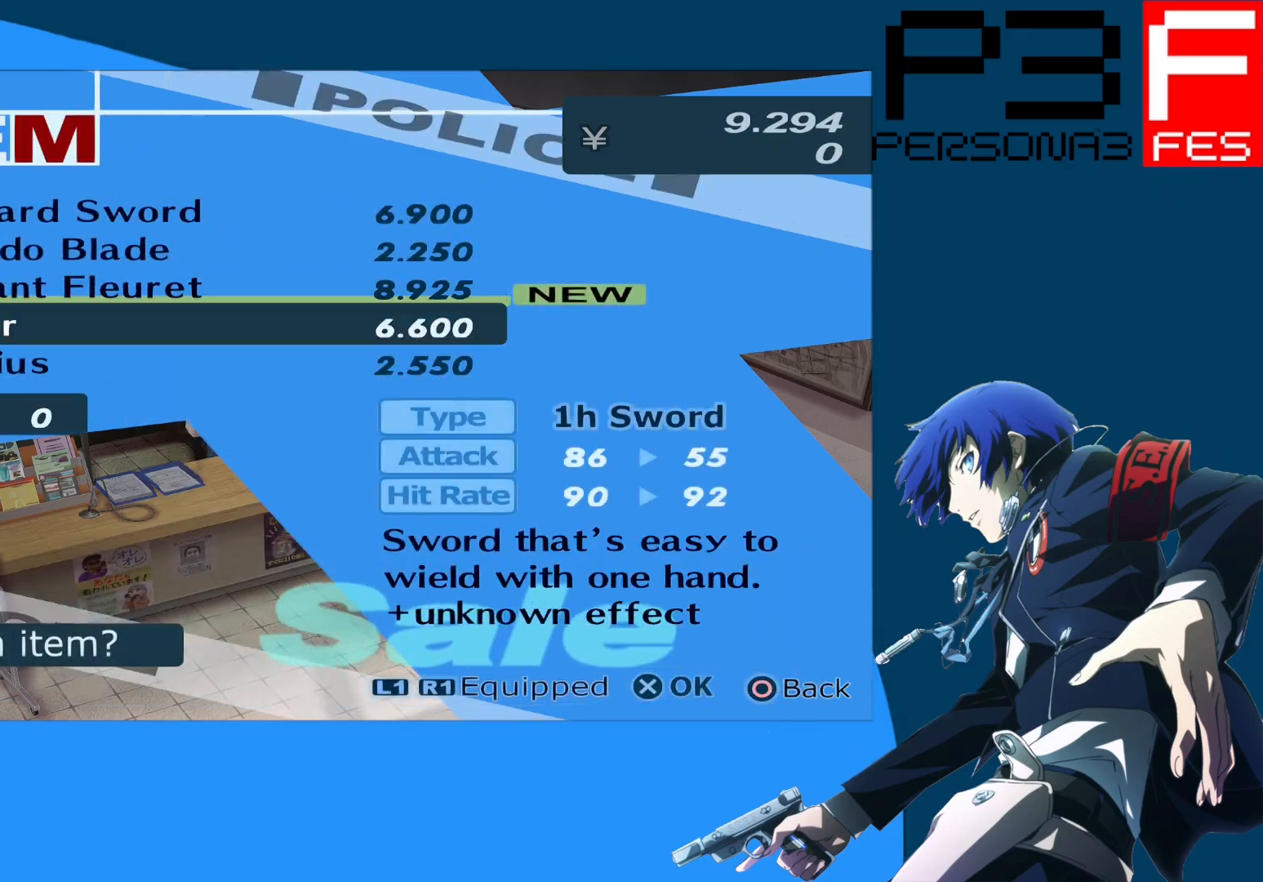
{"buttons": [], "left_stick": "center", "right_stick": "center", "events": [[350, "DPAD_DOWN", "up"]]}
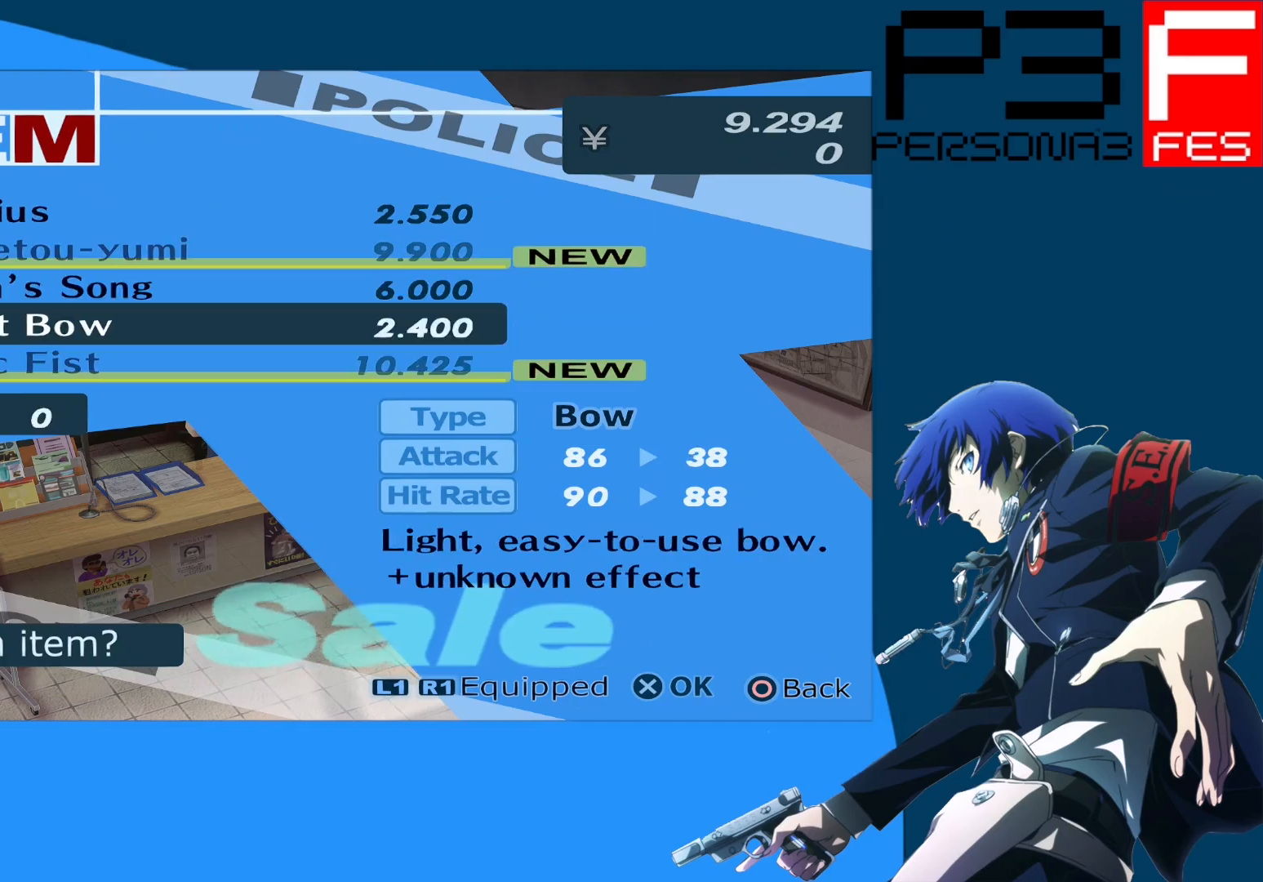
{"buttons": [], "left_stick": "center", "right_stick": "center", "events": []}
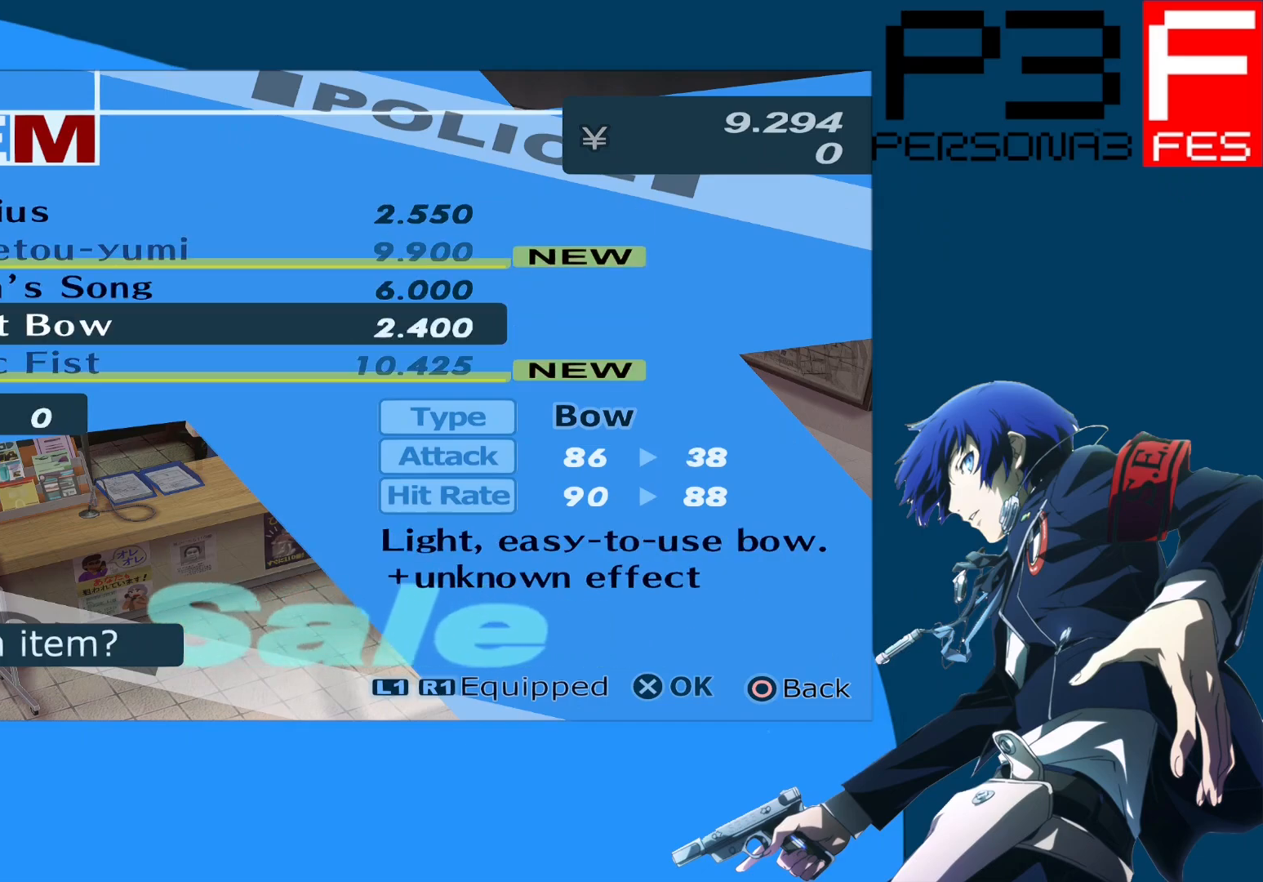
{"buttons": [], "left_stick": "center", "right_stick": "center", "events": [[200, "DPAD_UP", "down"], [283, "DPAD_UP", "up"], [433, "DPAD_UP", "down"], [500, "DPAD_UP", "up"]]}
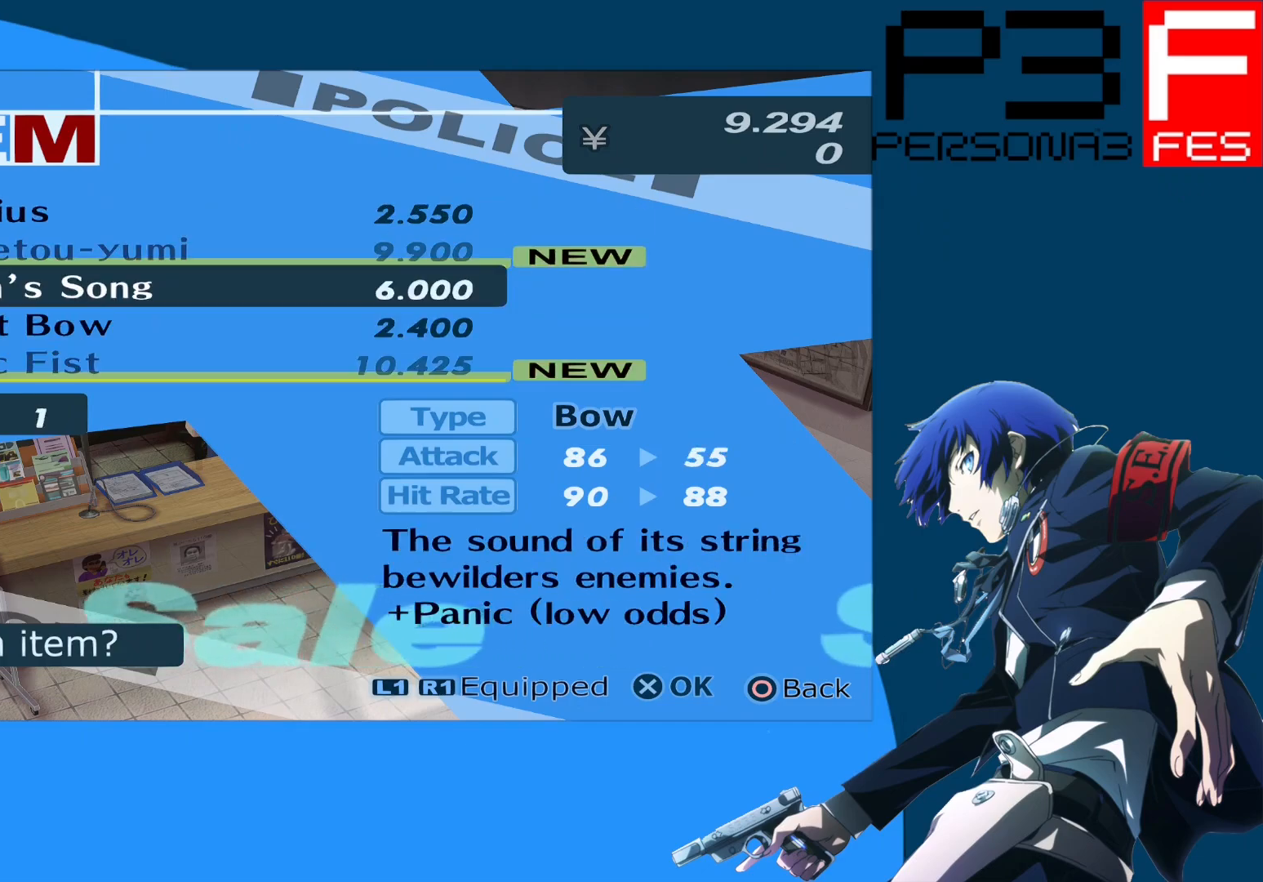
{"buttons": [], "left_stick": "center", "right_stick": "center", "events": [[300, "DPAD_UP", "down"], [417, "DPAD_UP", "up"]]}
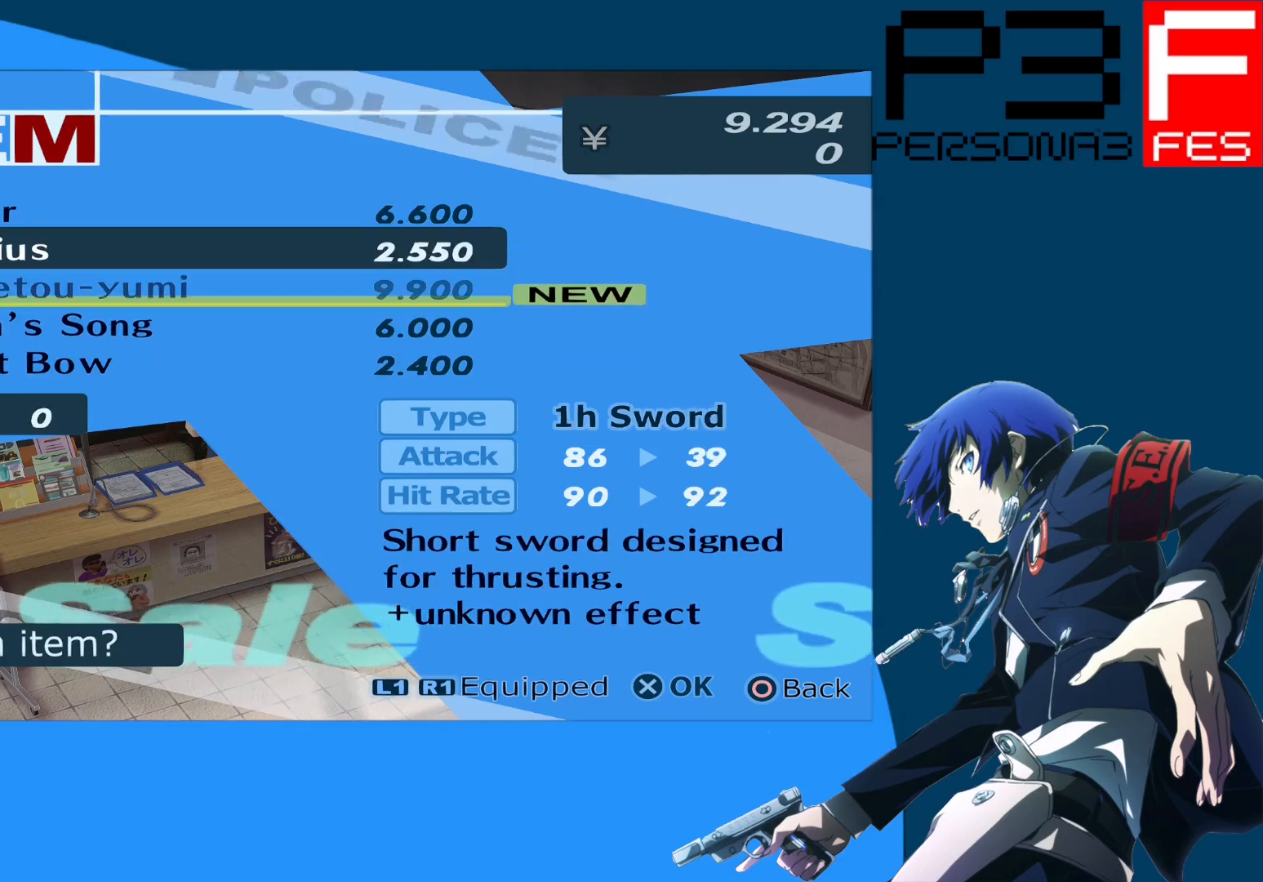
{"buttons": [], "left_stick": "center", "right_stick": "center", "events": [[167, "B", "down"], [317, "B", "up"]]}
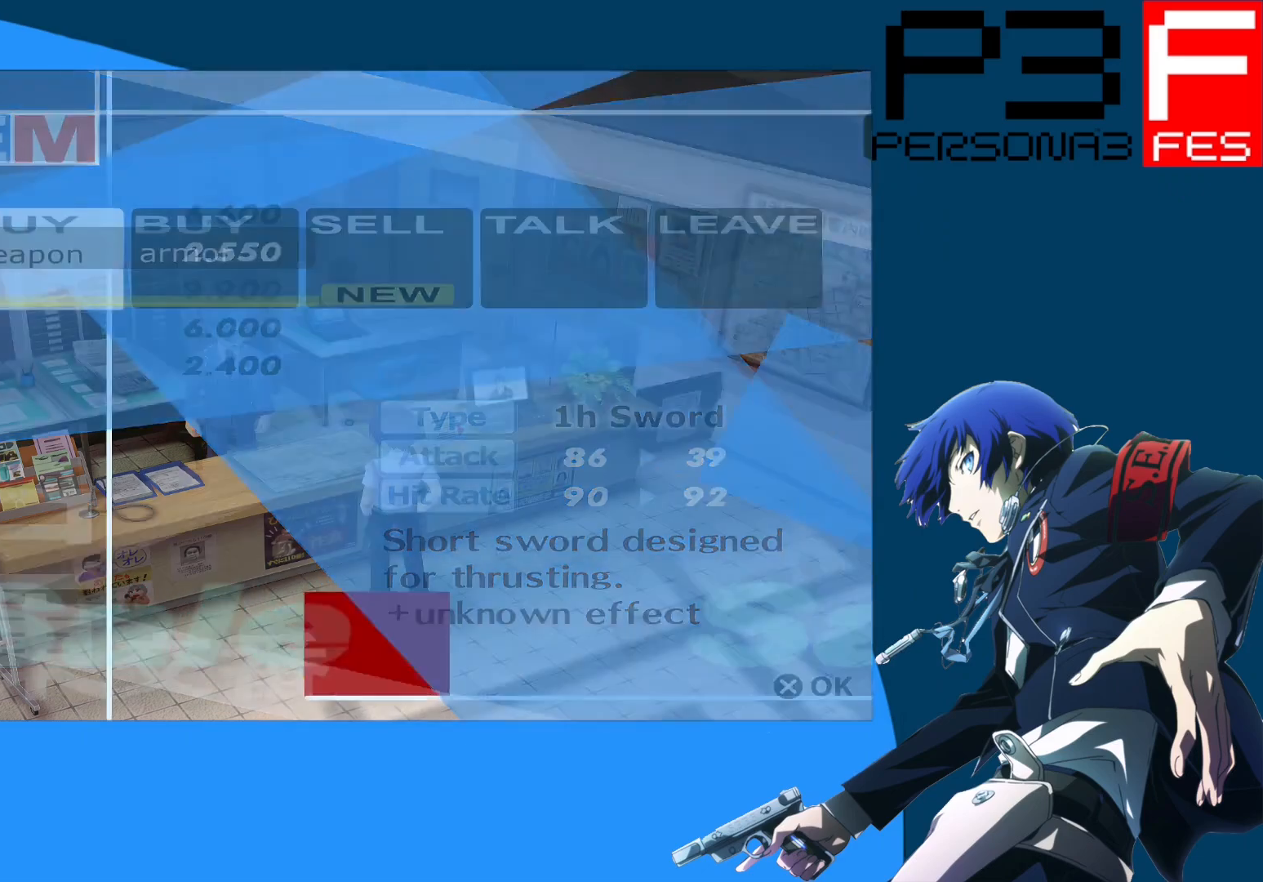
{"buttons": [], "left_stick": "center", "right_stick": "center", "events": []}
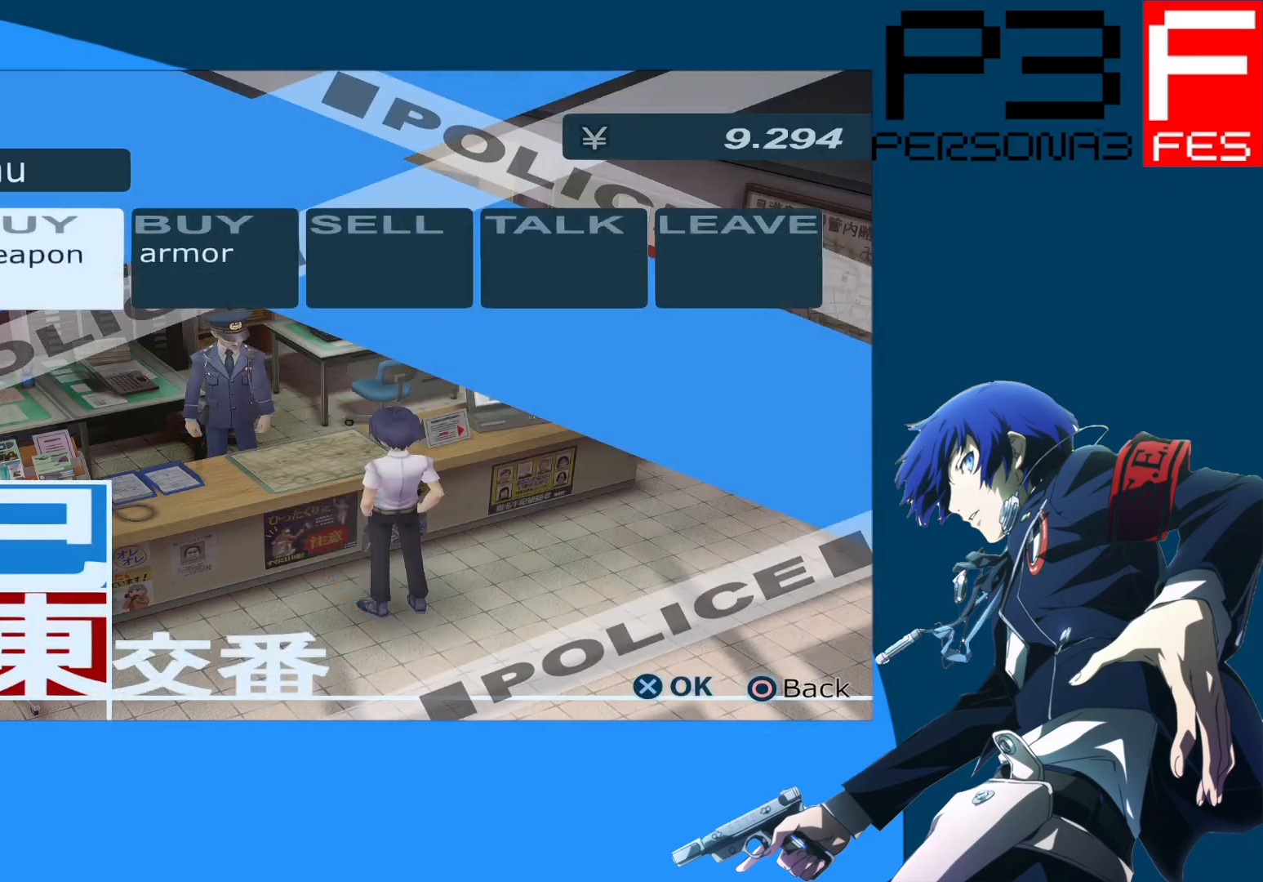
{"buttons": [], "left_stick": "center", "right_stick": "center", "events": []}
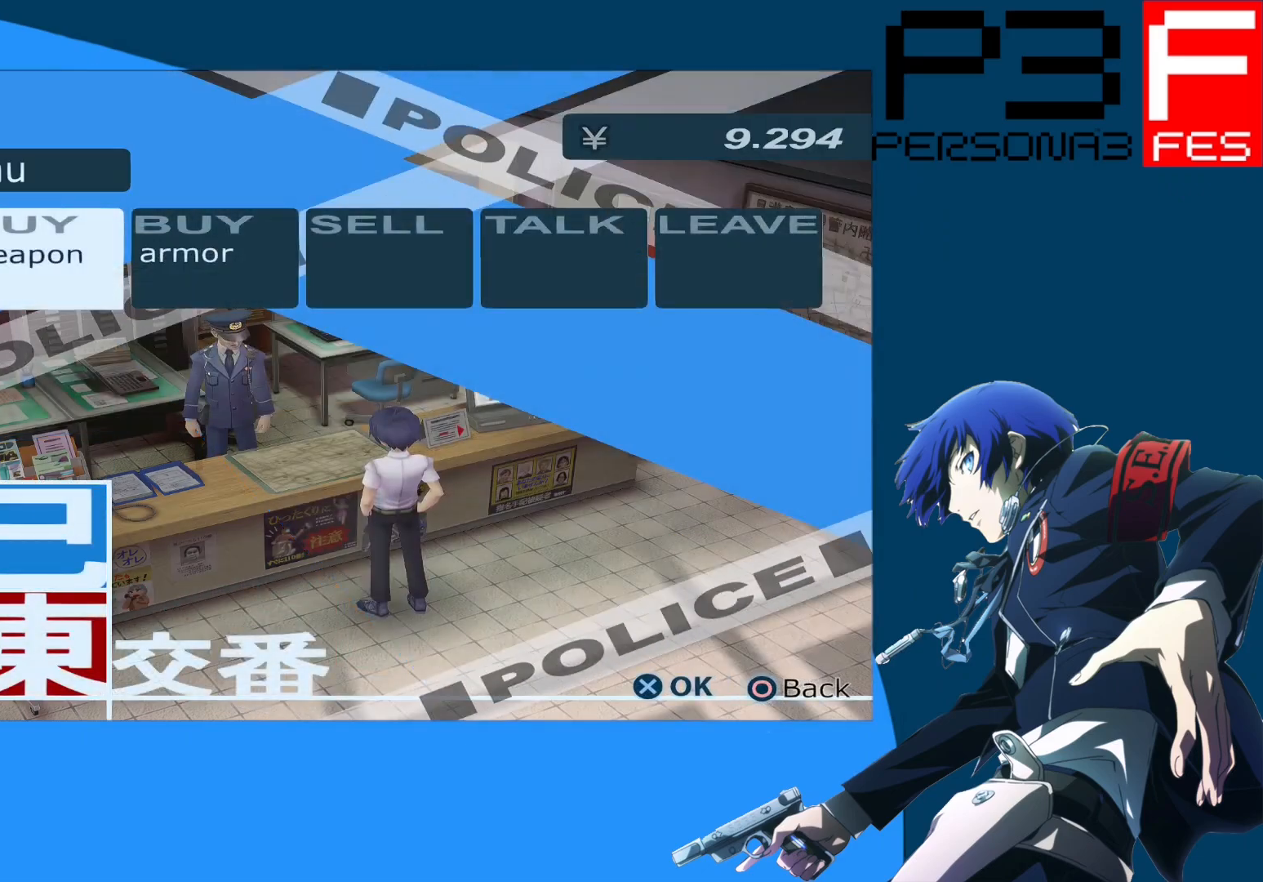
{"buttons": [], "left_stick": "center", "right_stick": "center", "events": []}
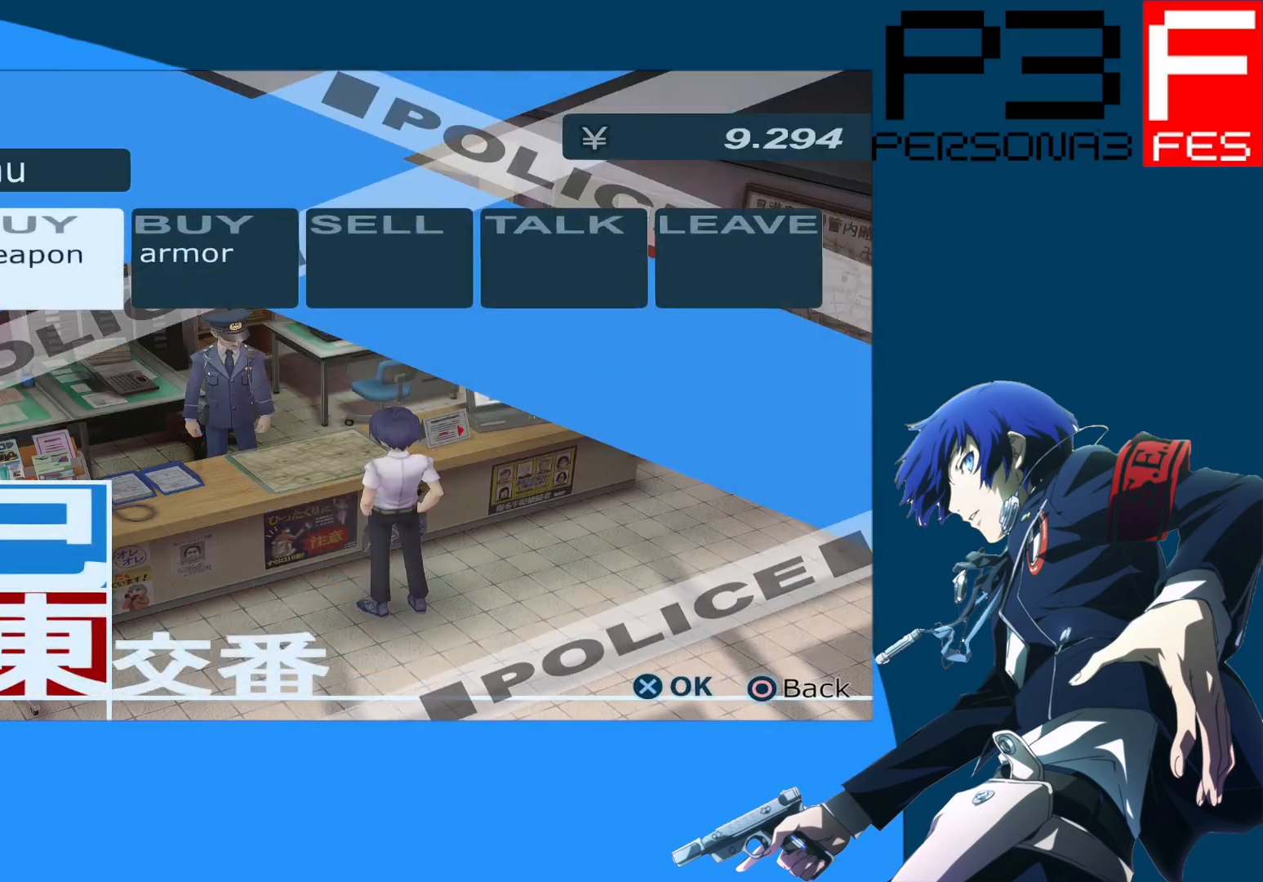
{"buttons": [], "left_stick": "center", "right_stick": "center", "events": [[283, "DPAD_RIGHT", "down"], [383, "DPAD_RIGHT", "up"]]}
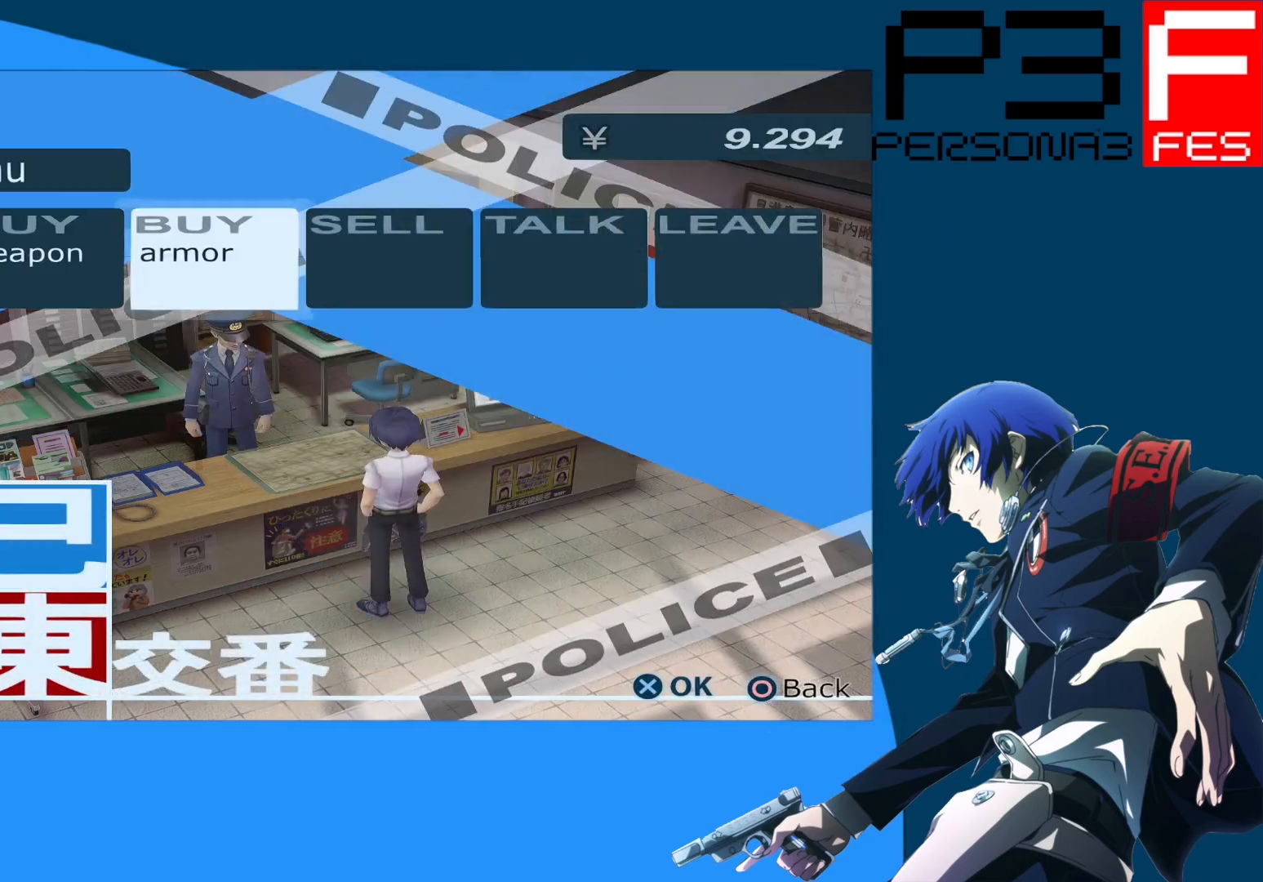
{"buttons": [], "left_stick": "center", "right_stick": "center", "events": []}
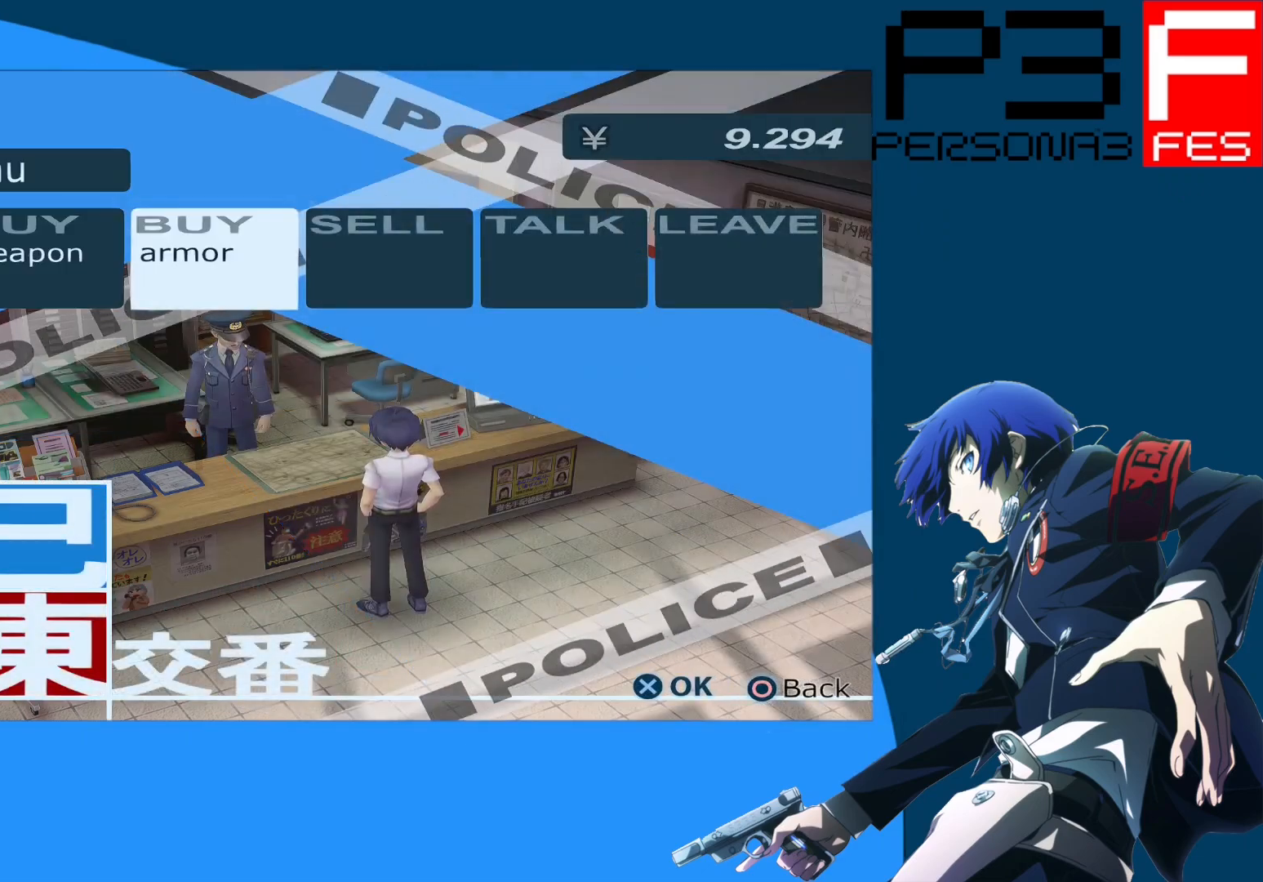
{"buttons": [], "left_stick": "center", "right_stick": "center", "events": []}
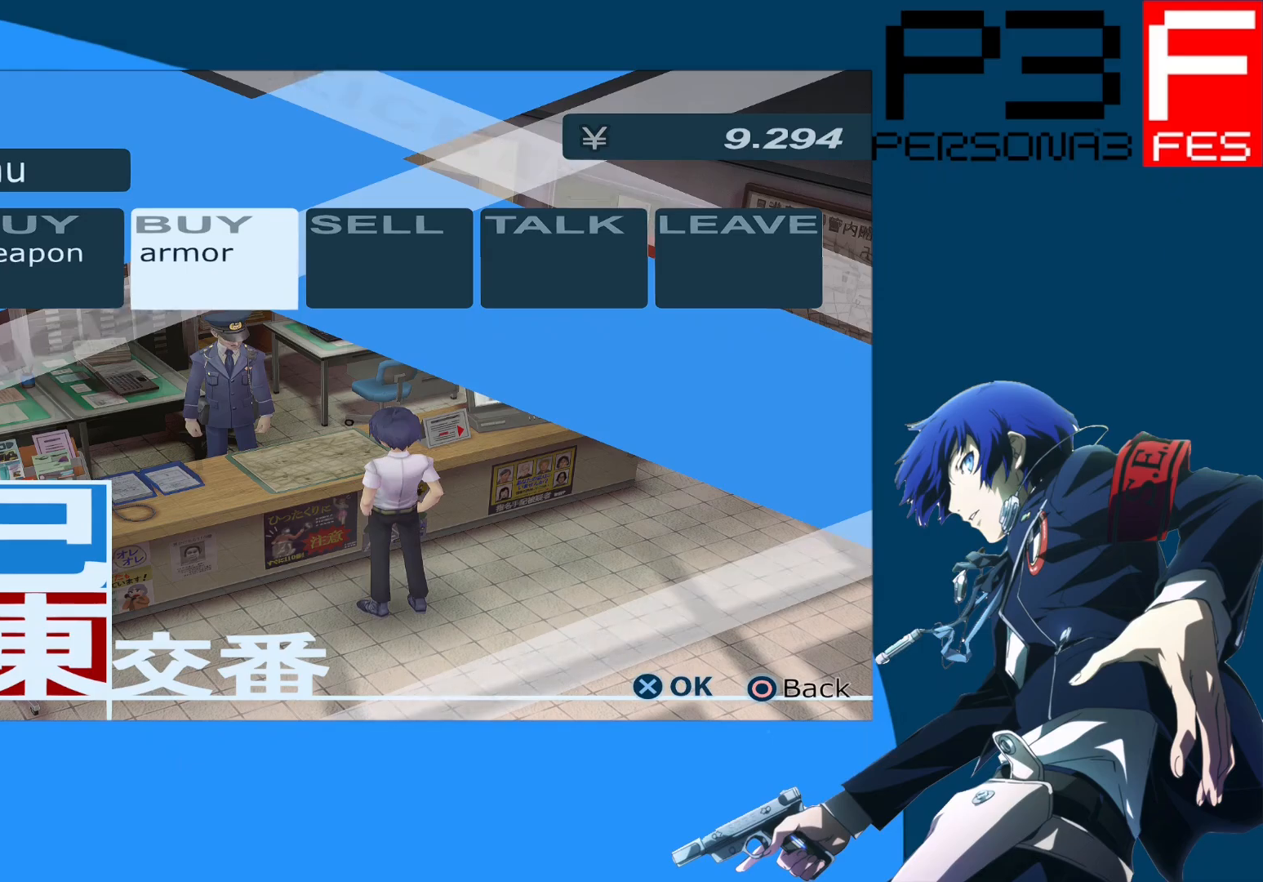
{"buttons": [], "left_stick": "center", "right_stick": "center", "events": []}
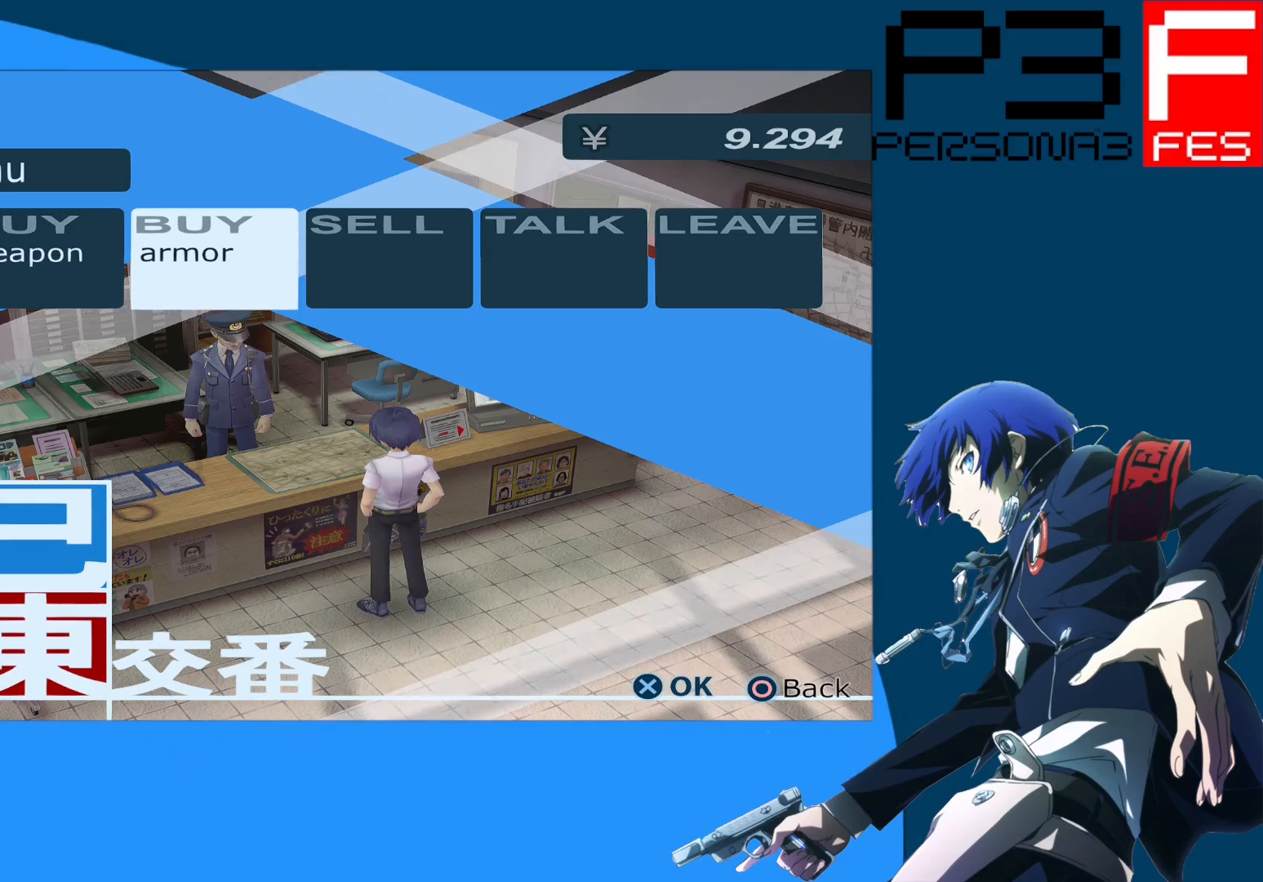
{"buttons": [], "left_stick": "center", "right_stick": "center", "events": [[300, "DPAD_RIGHT", "down"], [450, "DPAD_RIGHT", "up"]]}
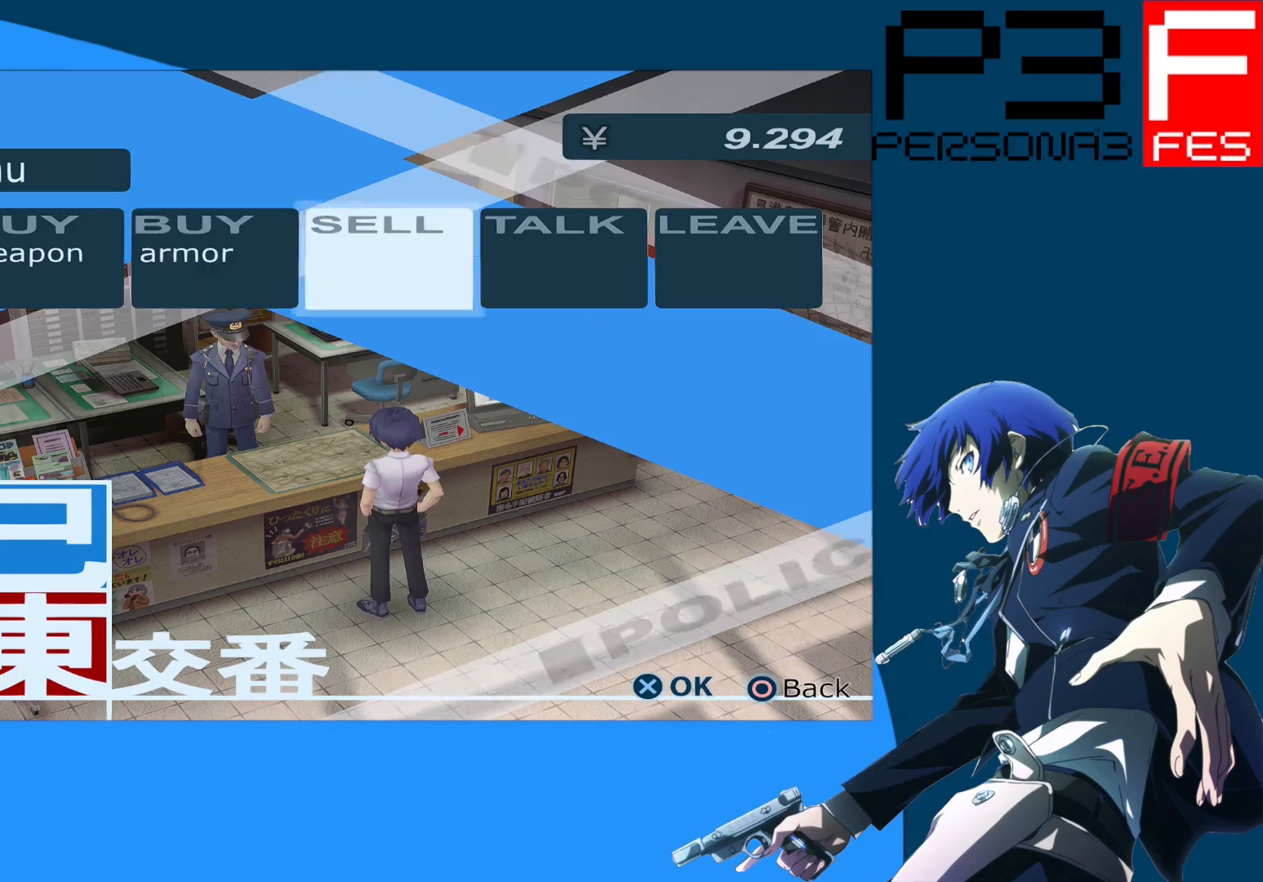
{"buttons": [], "left_stick": "center", "right_stick": "center", "events": [[67, "A", "down"], [250, "A", "up"]]}
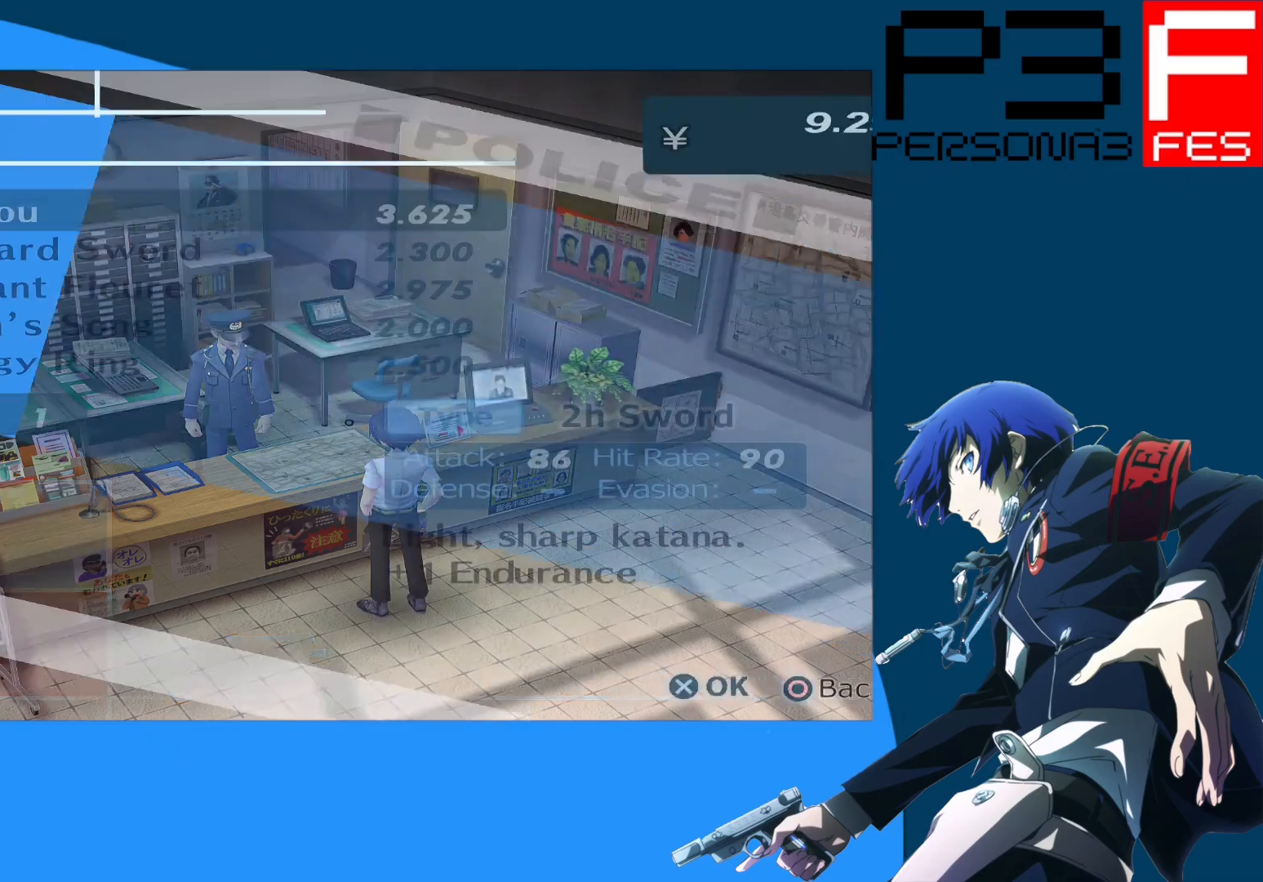
{"buttons": [], "left_stick": "center", "right_stick": "center", "events": []}
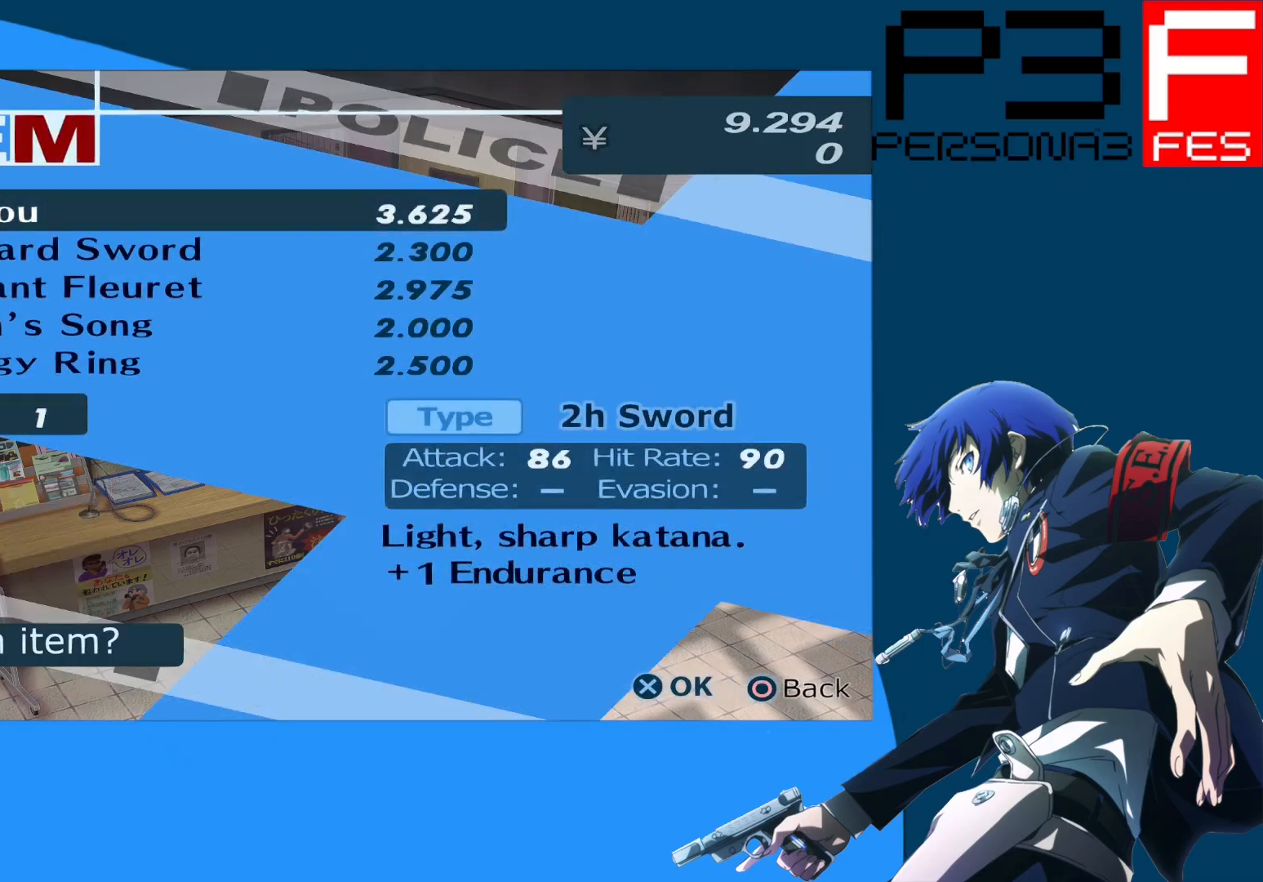
{"buttons": ["DPAD_DOWN"], "left_stick": "center", "right_stick": "center", "events": [[83, "DPAD_DOWN", "down"], [233, "DPAD_DOWN", "up"], [450, "DPAD_DOWN", "down"]]}
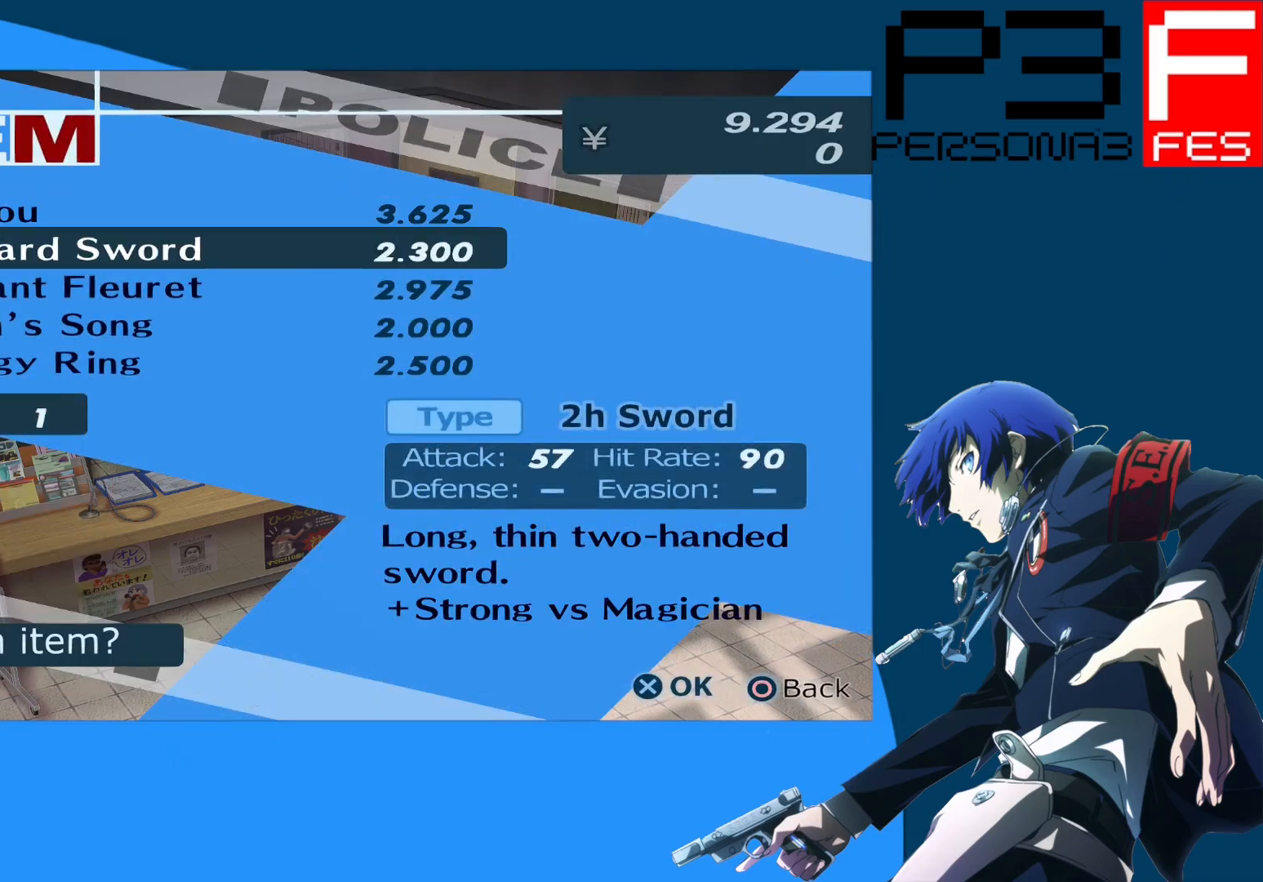
{"buttons": ["DPAD_DOWN"], "left_stick": "center", "right_stick": "center", "events": [[83, "DPAD_DOWN", "up"], [467, "DPAD_DOWN", "down"]]}
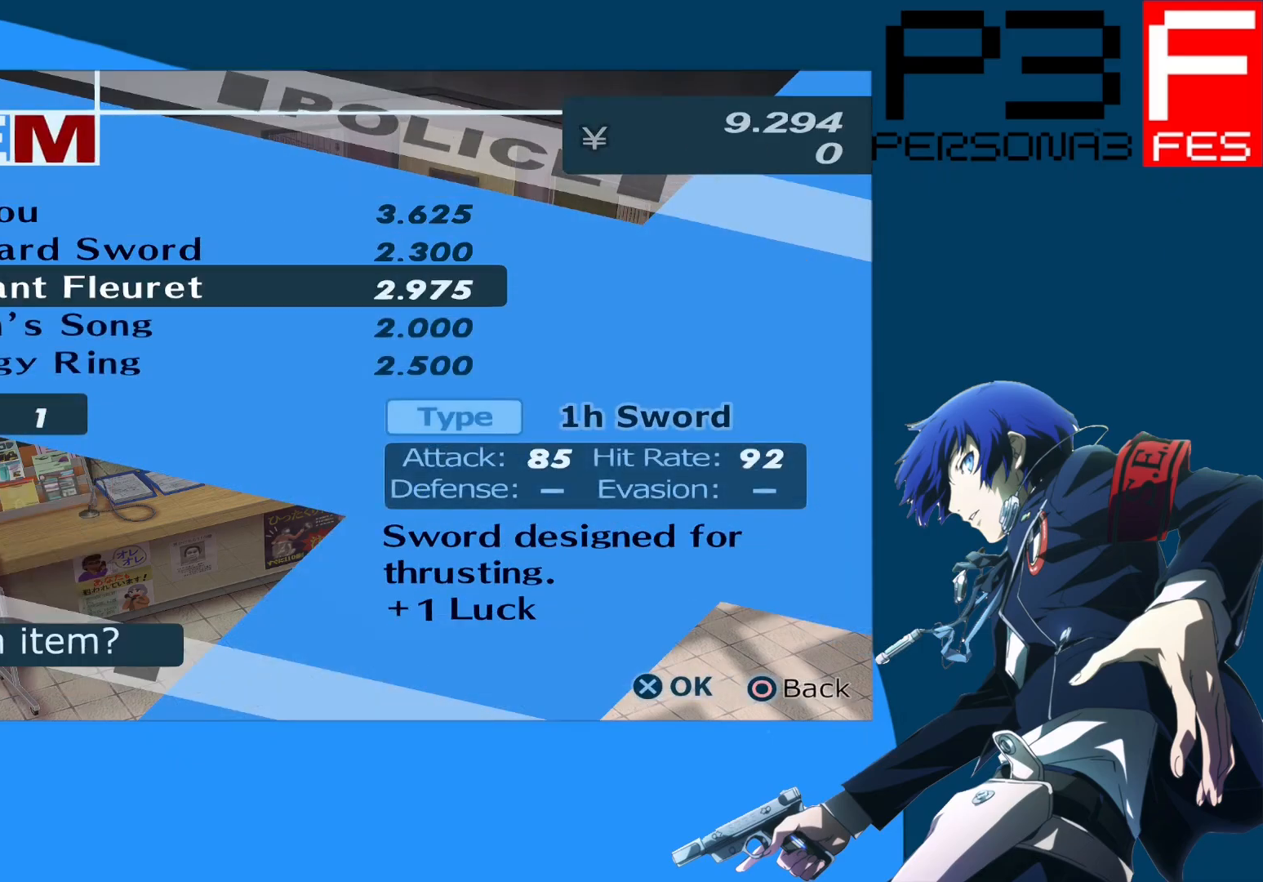
{"buttons": [], "left_stick": "center", "right_stick": "center", "events": [[67, "DPAD_DOWN", "up"], [167, "DPAD_DOWN", "down"], [250, "DPAD_DOWN", "up"], [317, "DPAD_DOWN", "down"], [433, "DPAD_DOWN", "up"]]}
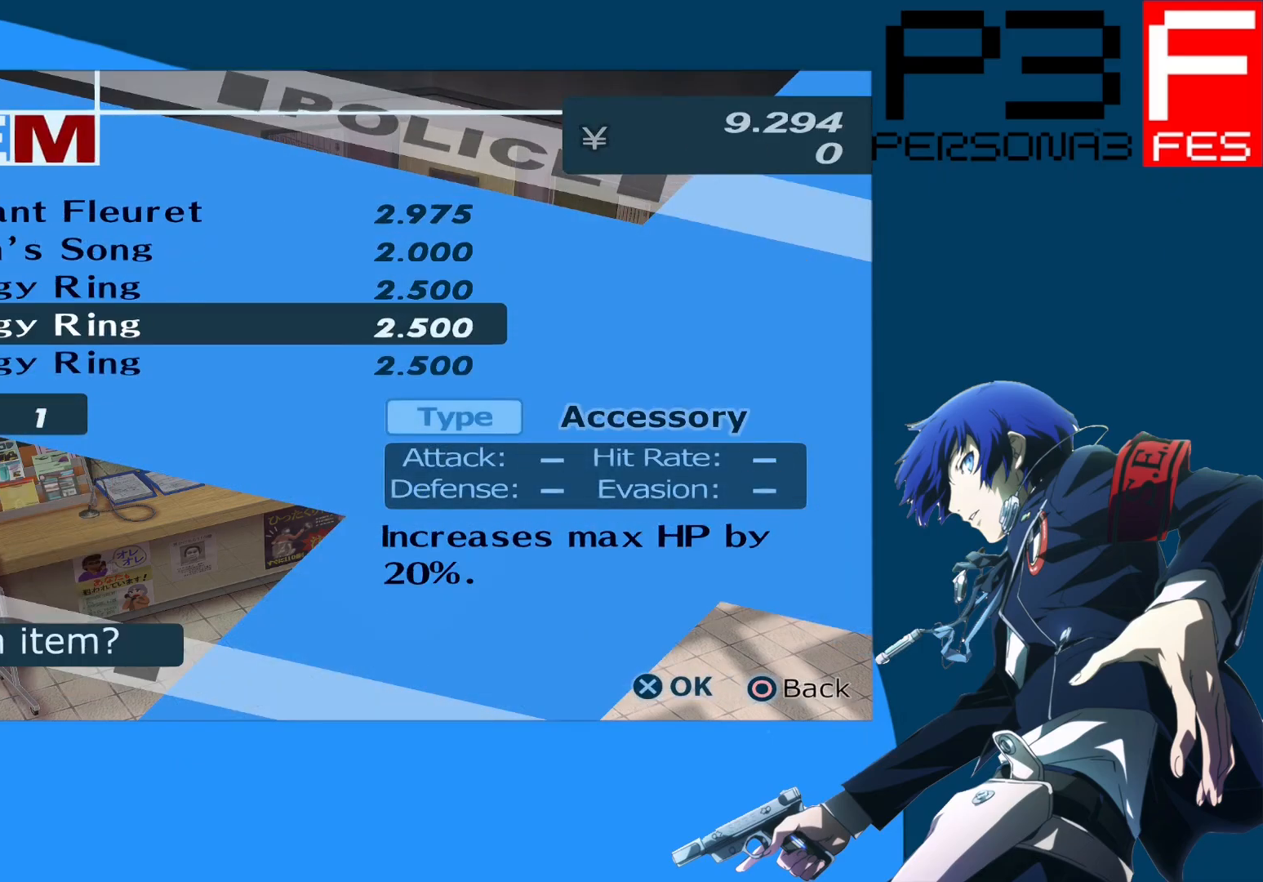
{"buttons": ["A"], "left_stick": "center", "right_stick": "center", "events": [[100, "DPAD_UP", "down"], [183, "DPAD_UP", "up"], [250, "DPAD_UP", "down"], [350, "DPAD_UP", "up"], [433, "A", "down"]]}
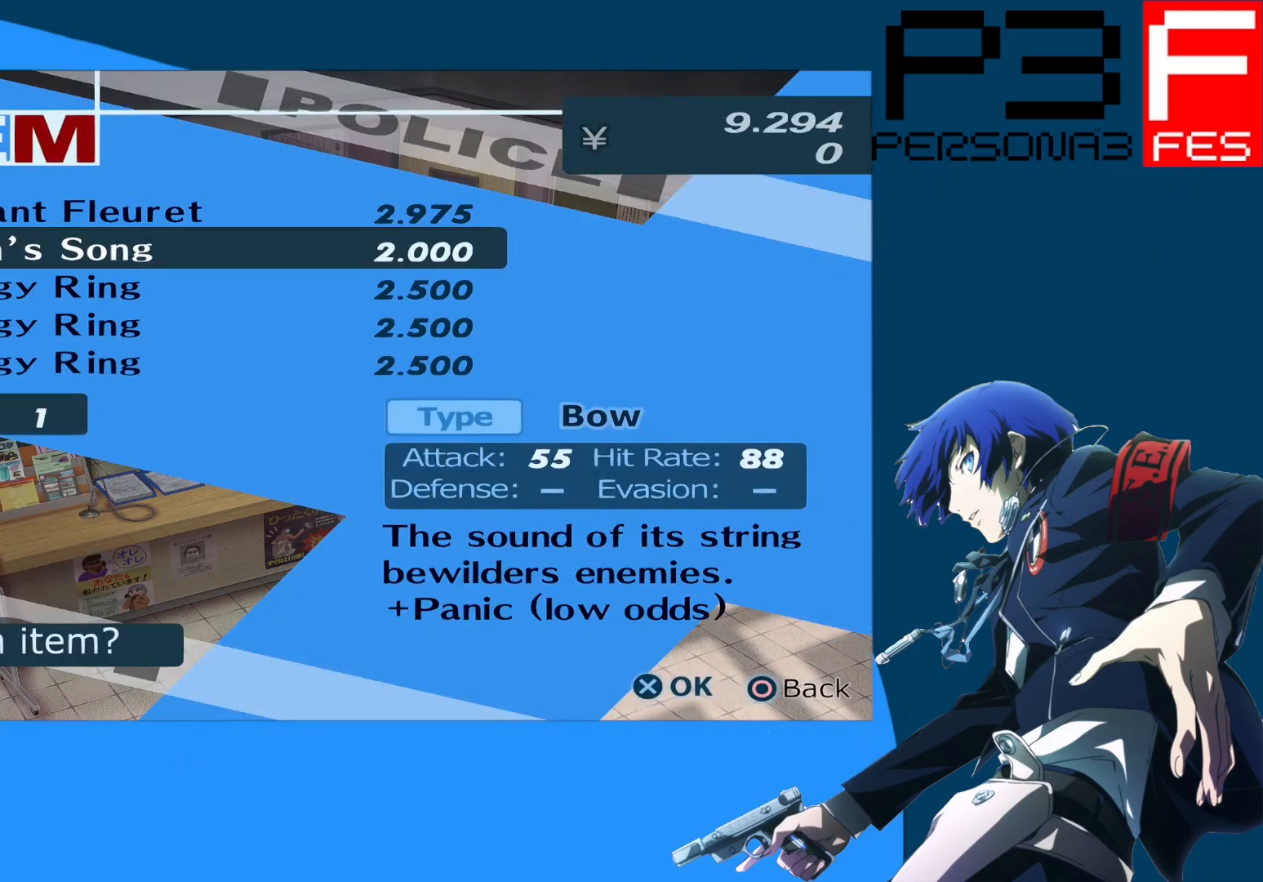
{"buttons": [], "left_stick": "center", "right_stick": "center", "events": [[67, "A", "up"]]}
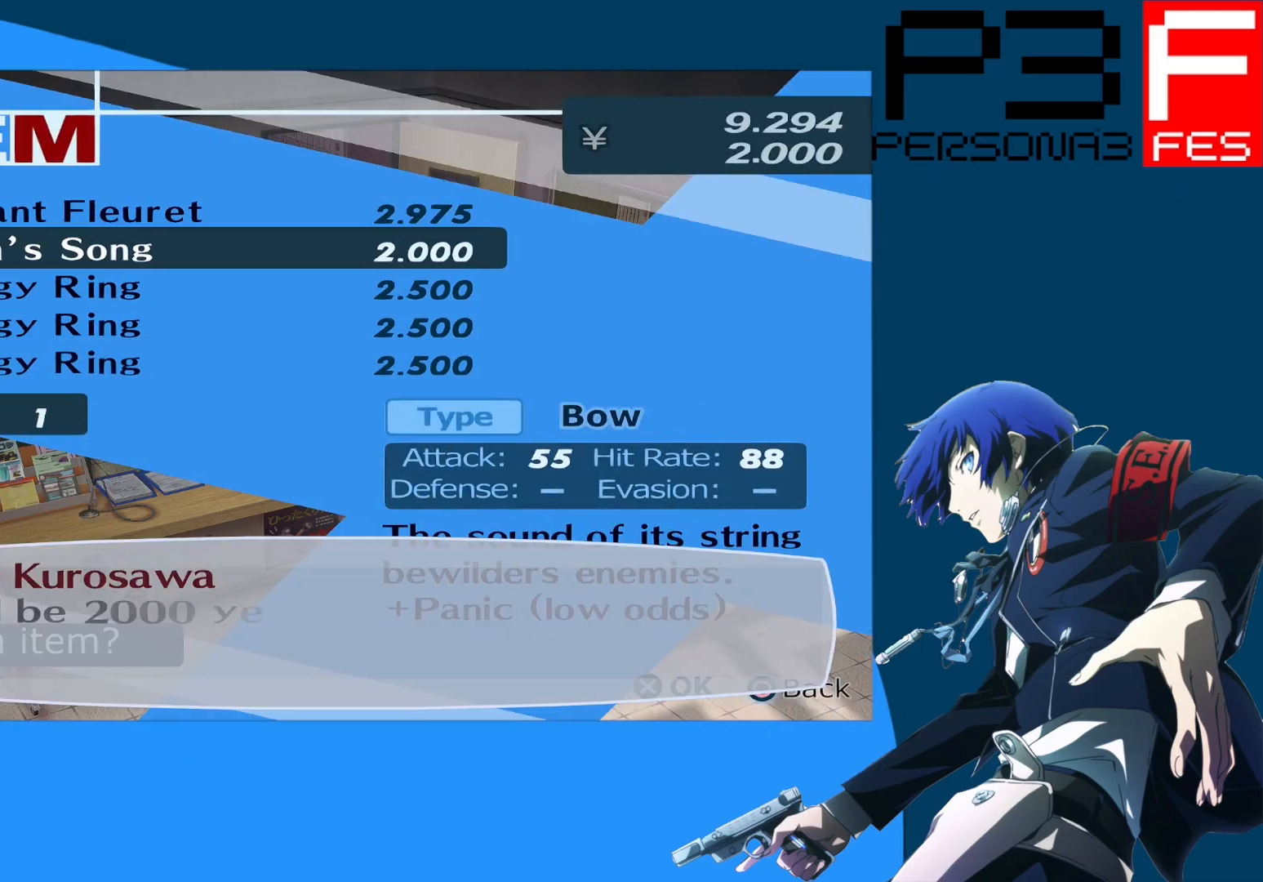
{"buttons": ["A"], "left_stick": "center", "right_stick": "center", "events": [[450, "A", "down"]]}
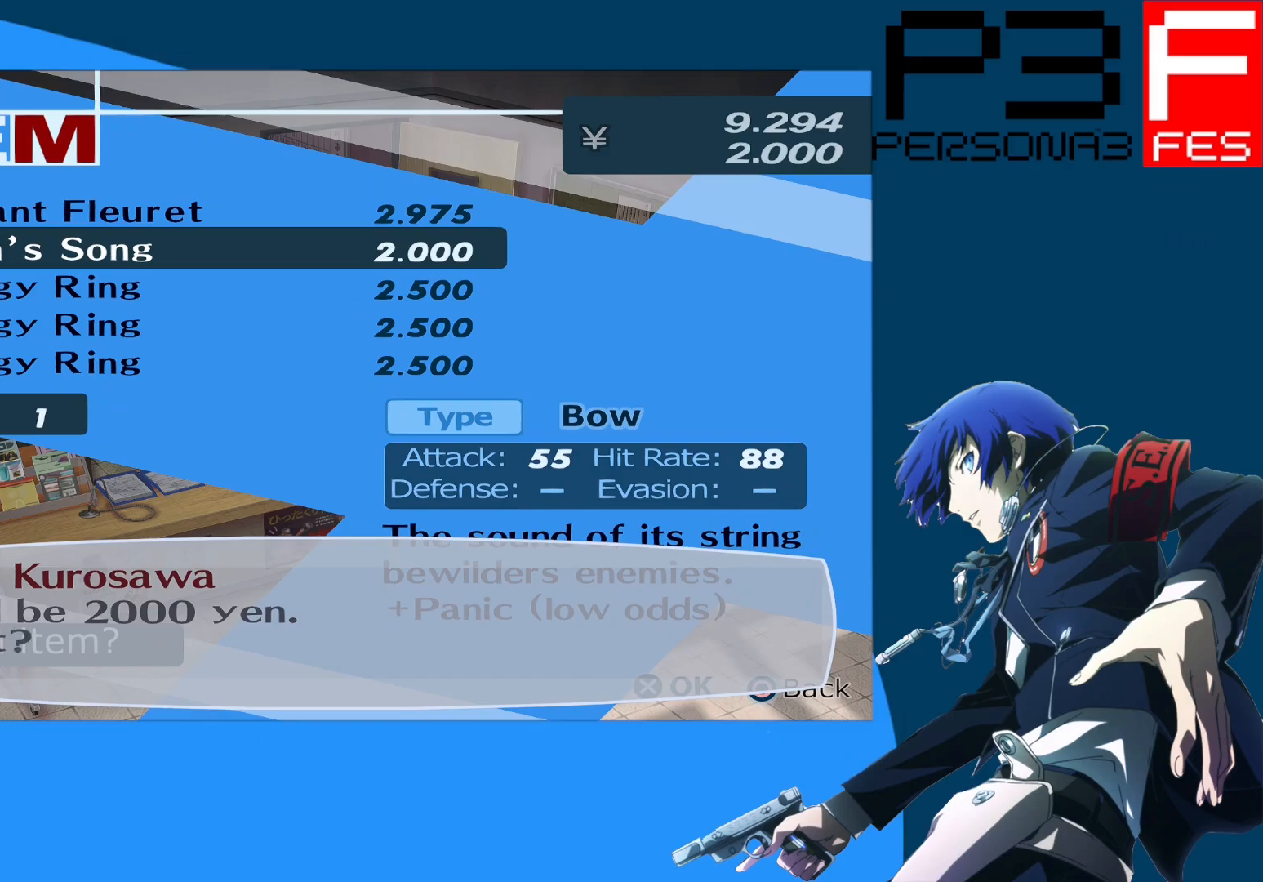
{"buttons": [], "left_stick": "center", "right_stick": "center", "events": [[117, "A", "up"]]}
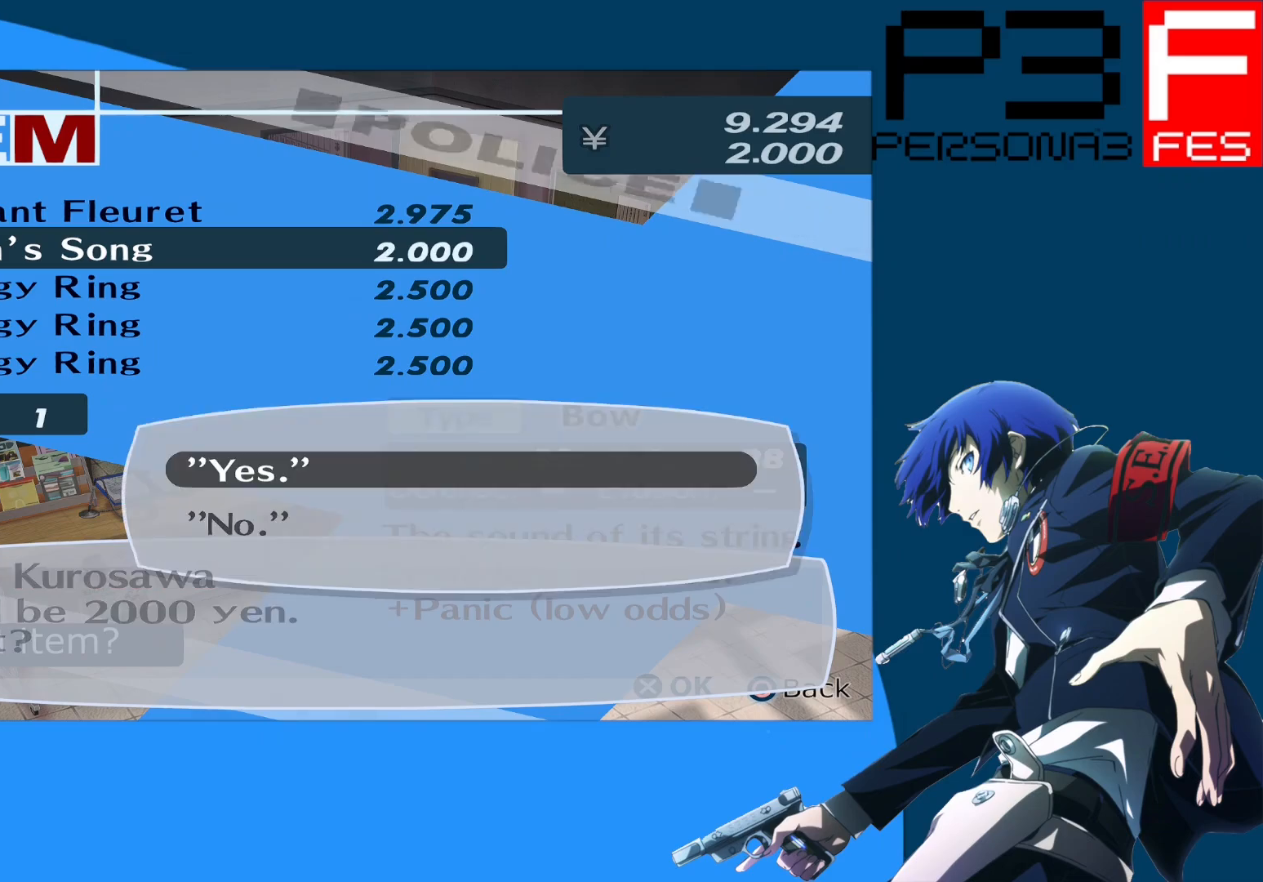
{"buttons": ["A"], "left_stick": "center", "right_stick": "center", "events": [[417, "A", "down"]]}
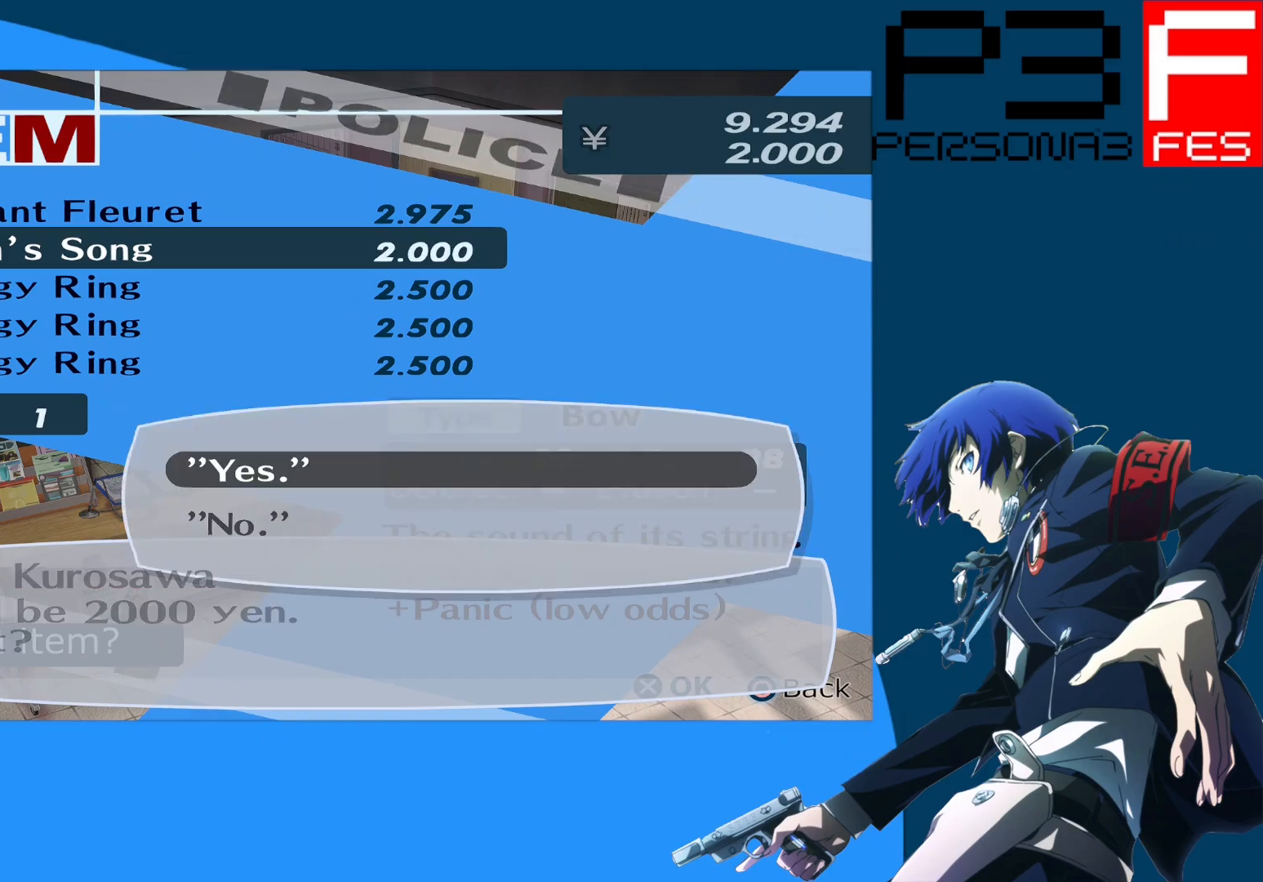
{"buttons": [], "left_stick": "center", "right_stick": "center", "events": [[100, "A", "up"]]}
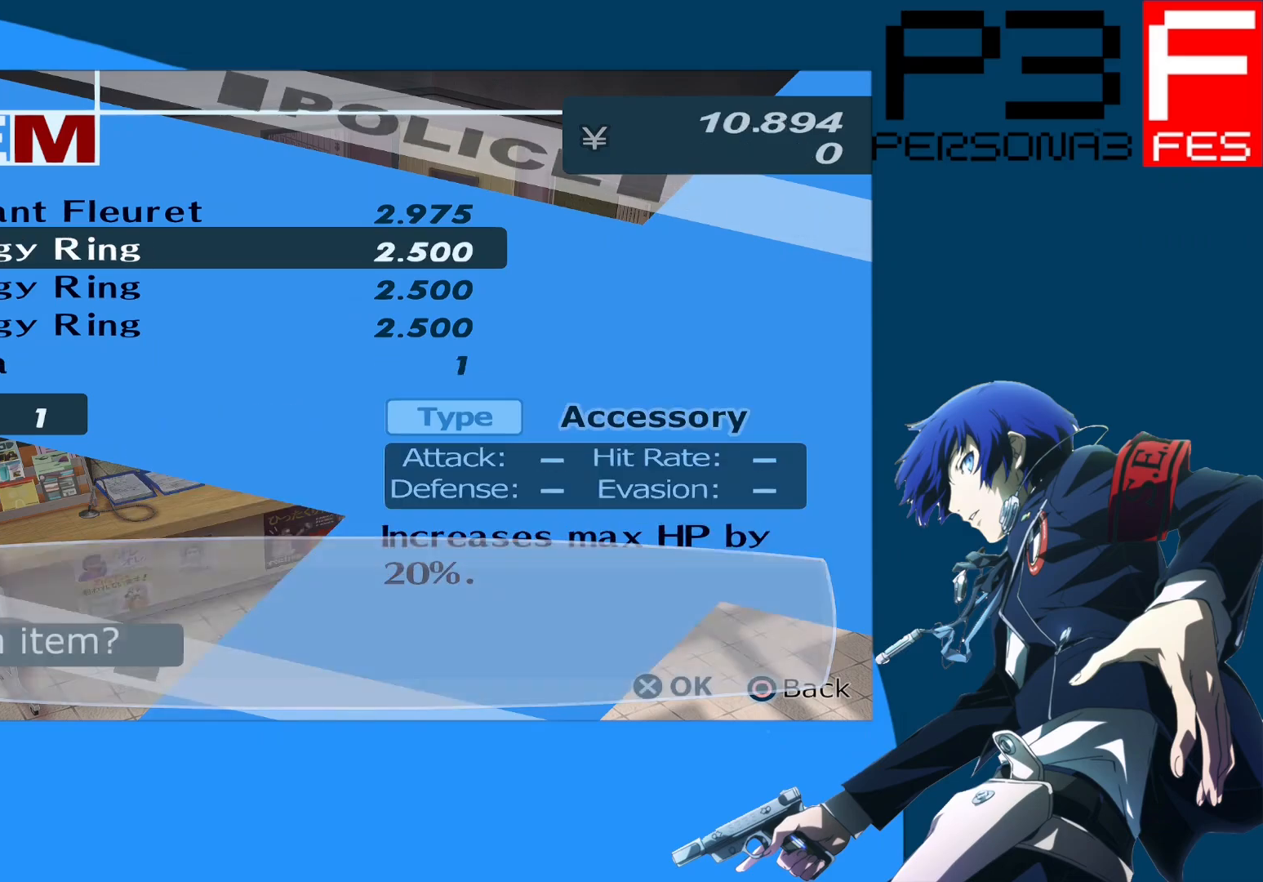
{"buttons": [], "left_stick": "center", "right_stick": "center", "events": []}
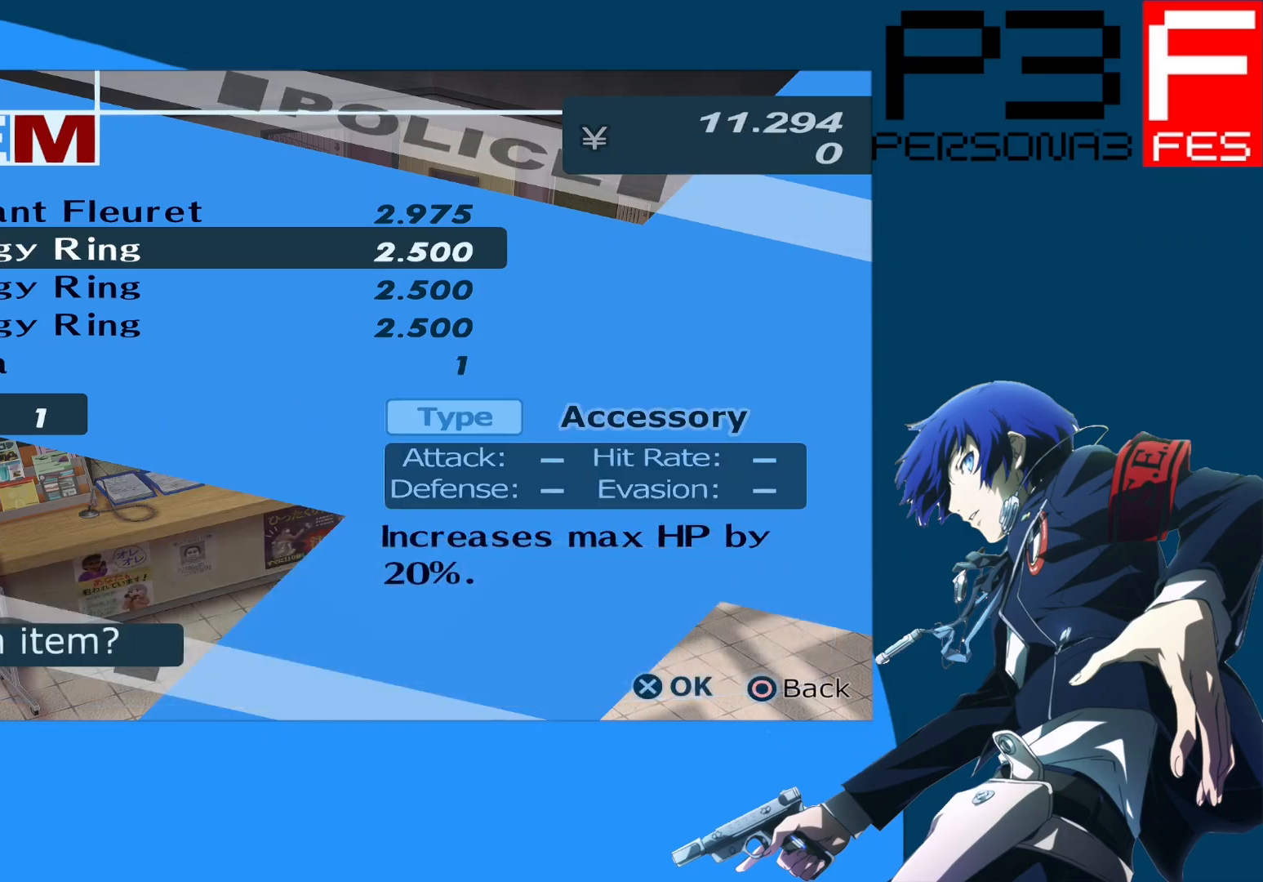
{"buttons": [], "left_stick": "center", "right_stick": "center", "events": [[350, "DPAD_DOWN", "down"], [500, "DPAD_DOWN", "up"]]}
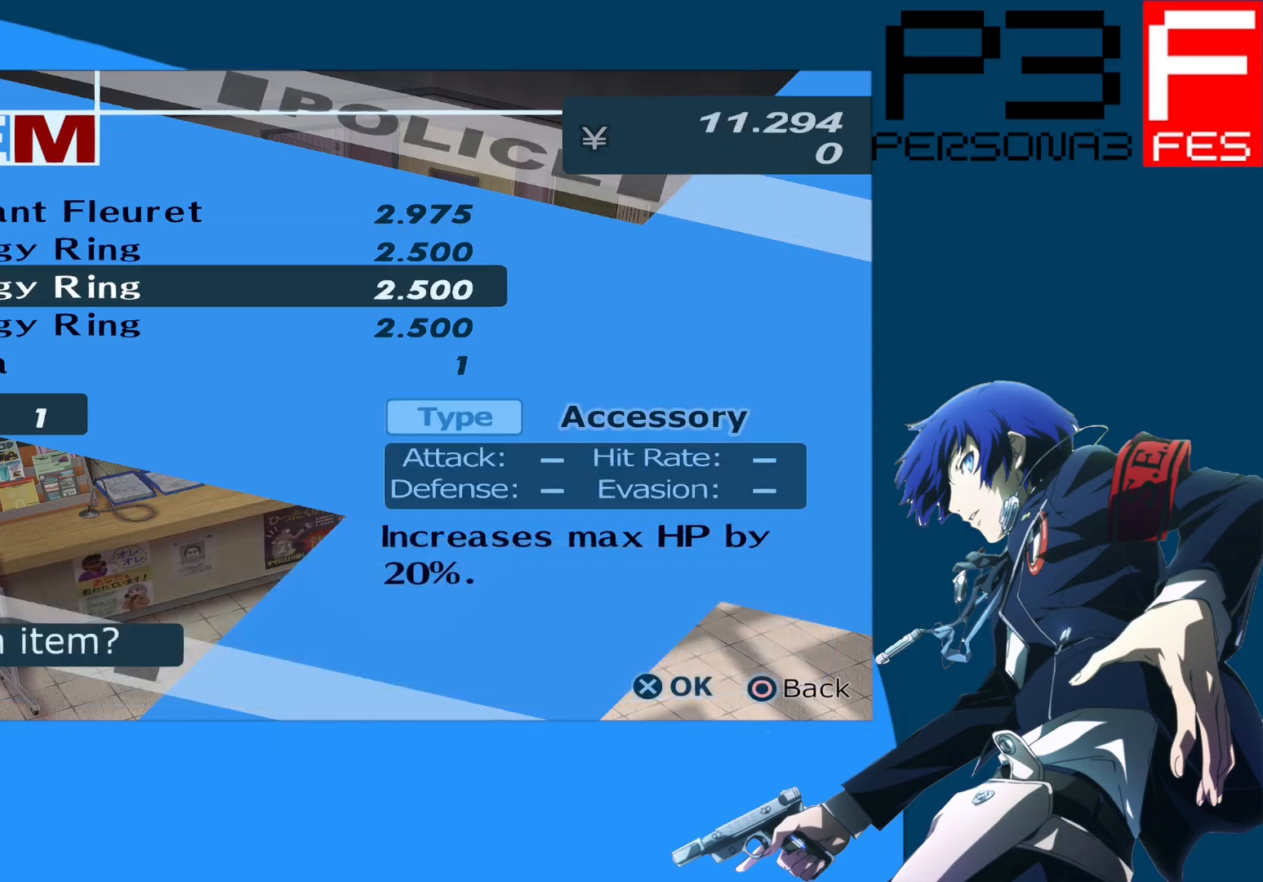
{"buttons": [], "left_stick": "center", "right_stick": "center", "events": [[200, "DPAD_UP", "down"], [283, "DPAD_UP", "up"], [367, "DPAD_UP", "down"], [450, "DPAD_UP", "up"]]}
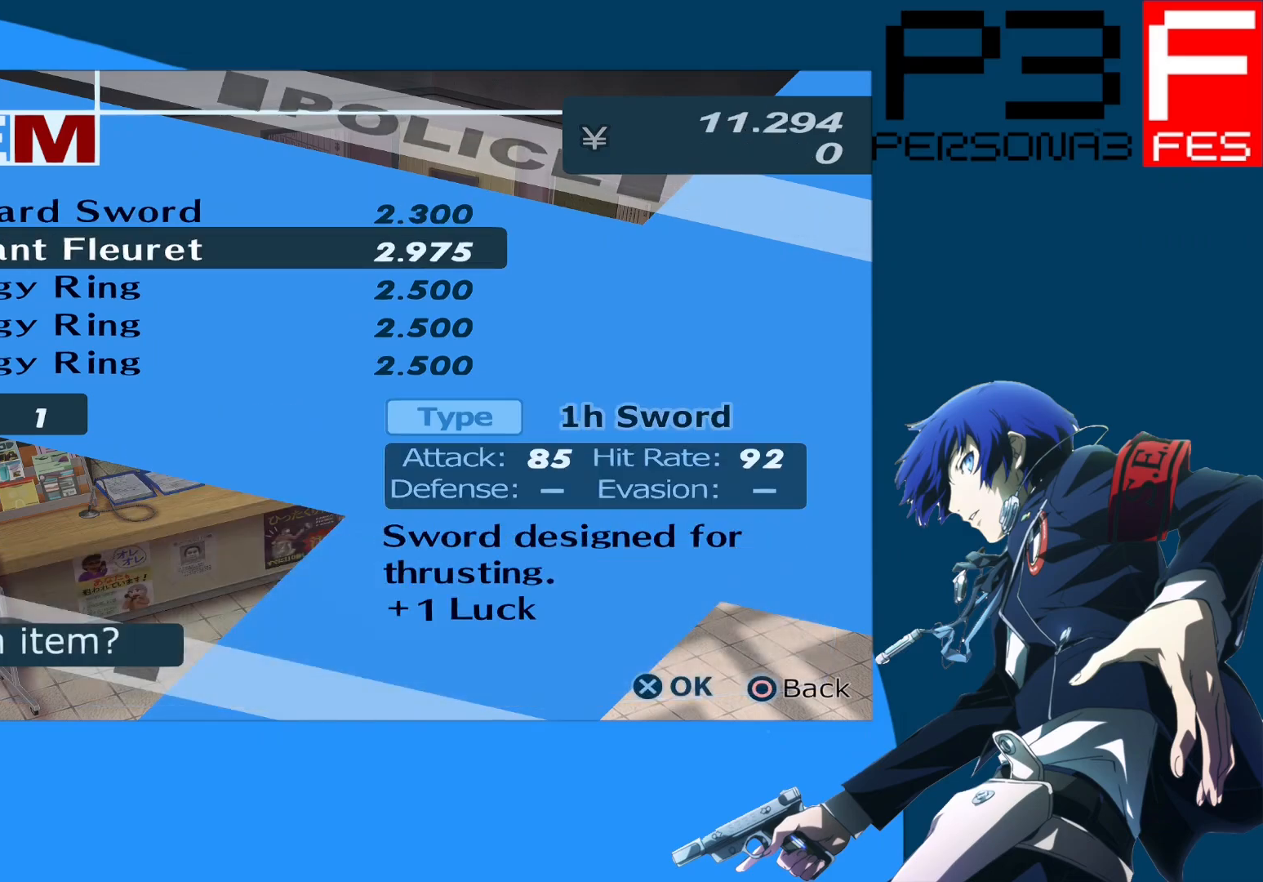
{"buttons": [], "left_stick": "center", "right_stick": "center", "events": [[367, "DPAD_UP", "down"], [467, "DPAD_UP", "up"]]}
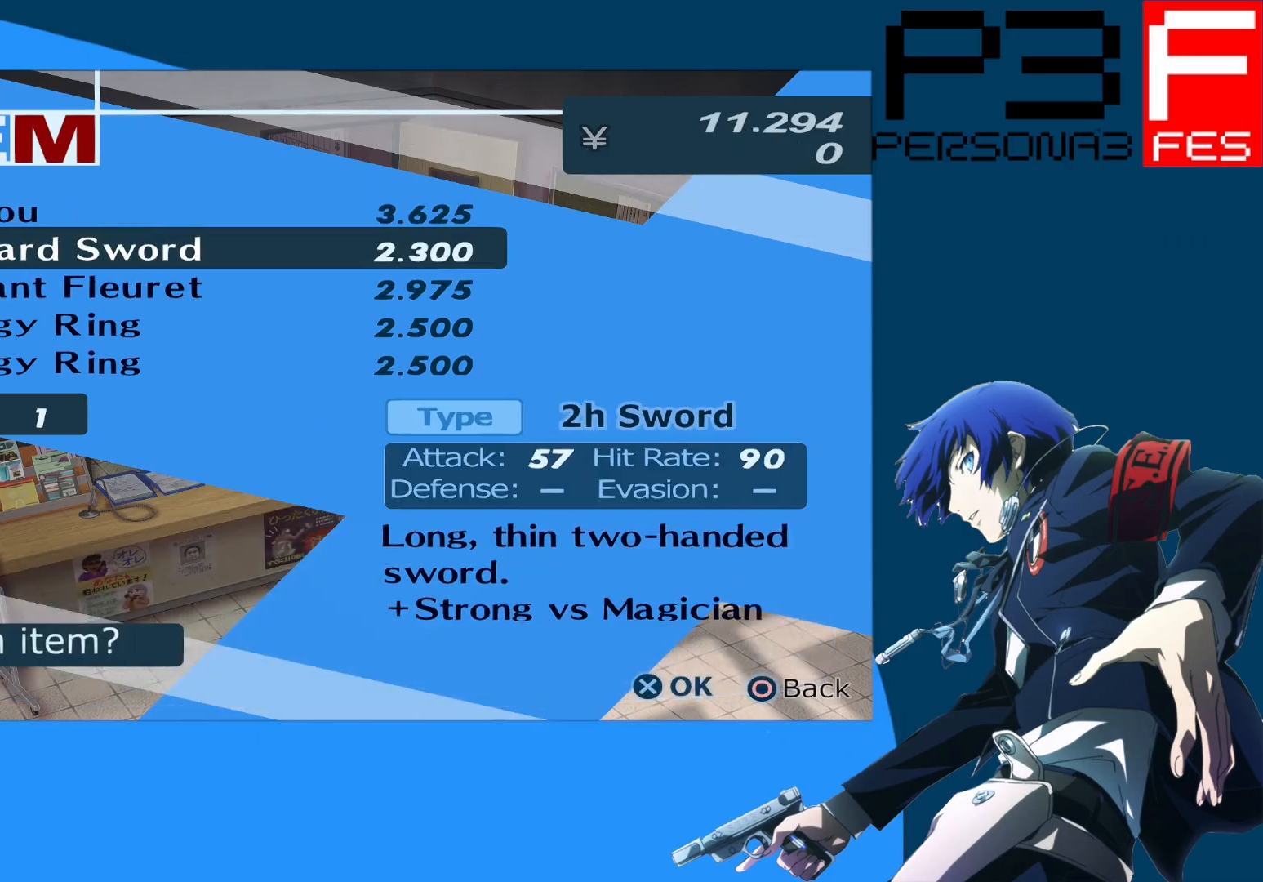
{"buttons": ["DPAD_DOWN"], "left_stick": "center", "right_stick": "center", "events": [[467, "DPAD_DOWN", "down"]]}